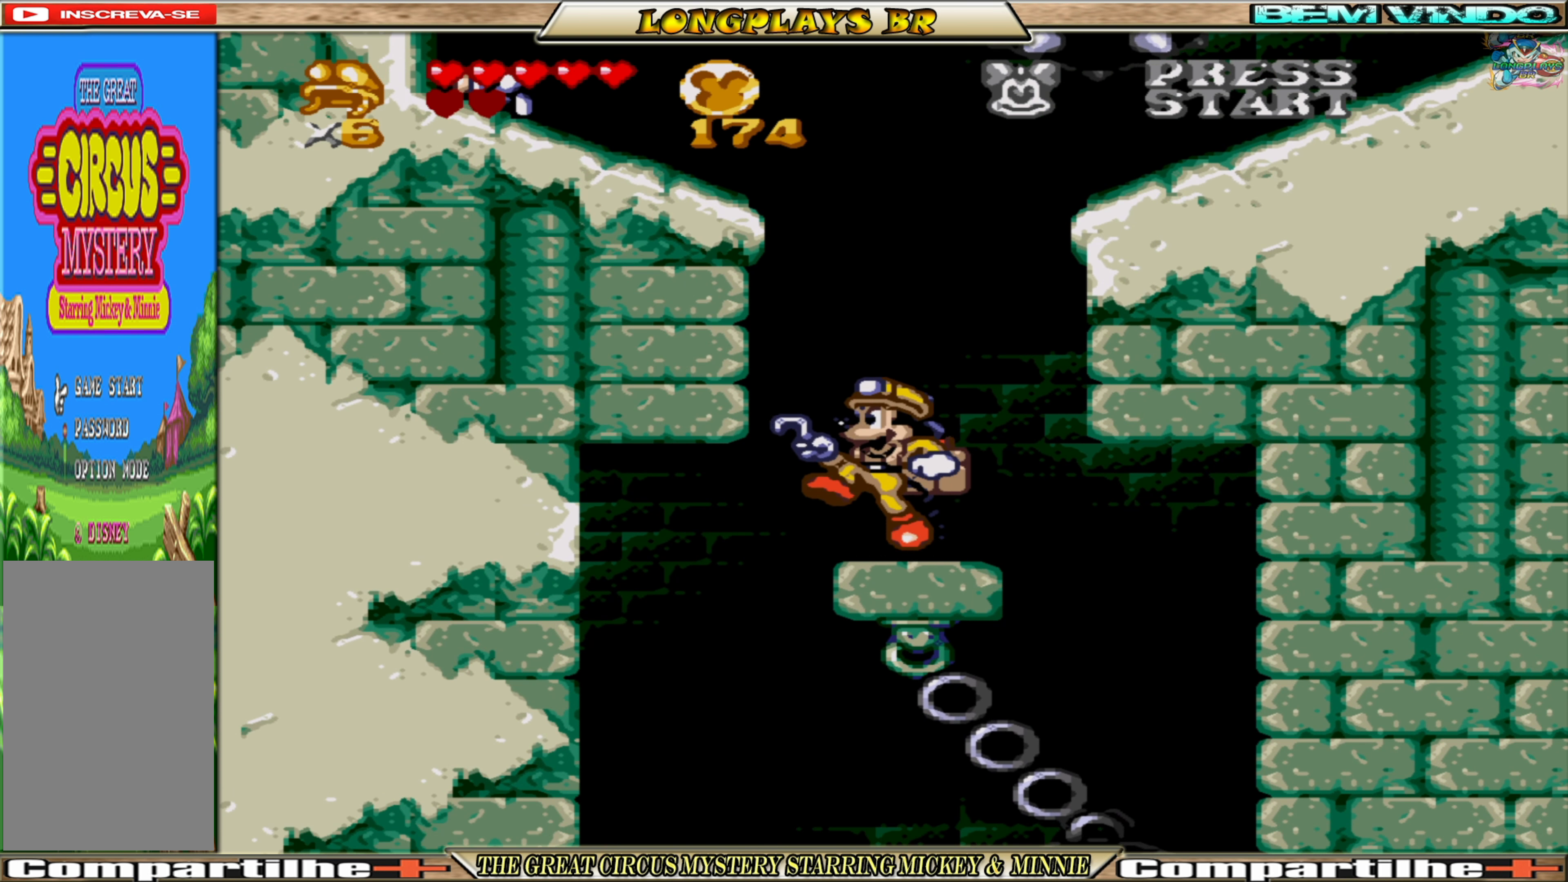
Gameplay with a controller (Xbox layout); each line is a JSON object with the inputs held at the frame after it. "events" lists button and stick changes between this image and that frame as [ms after this image, input, new state], when the widget could be followed in between. Not read: L3 R3 left_stick right_stick.
{"buttons": [], "events": [[17, "DPAD_LEFT", "down"], [184, "A", "up"], [484, "DPAD_LEFT", "up"]]}
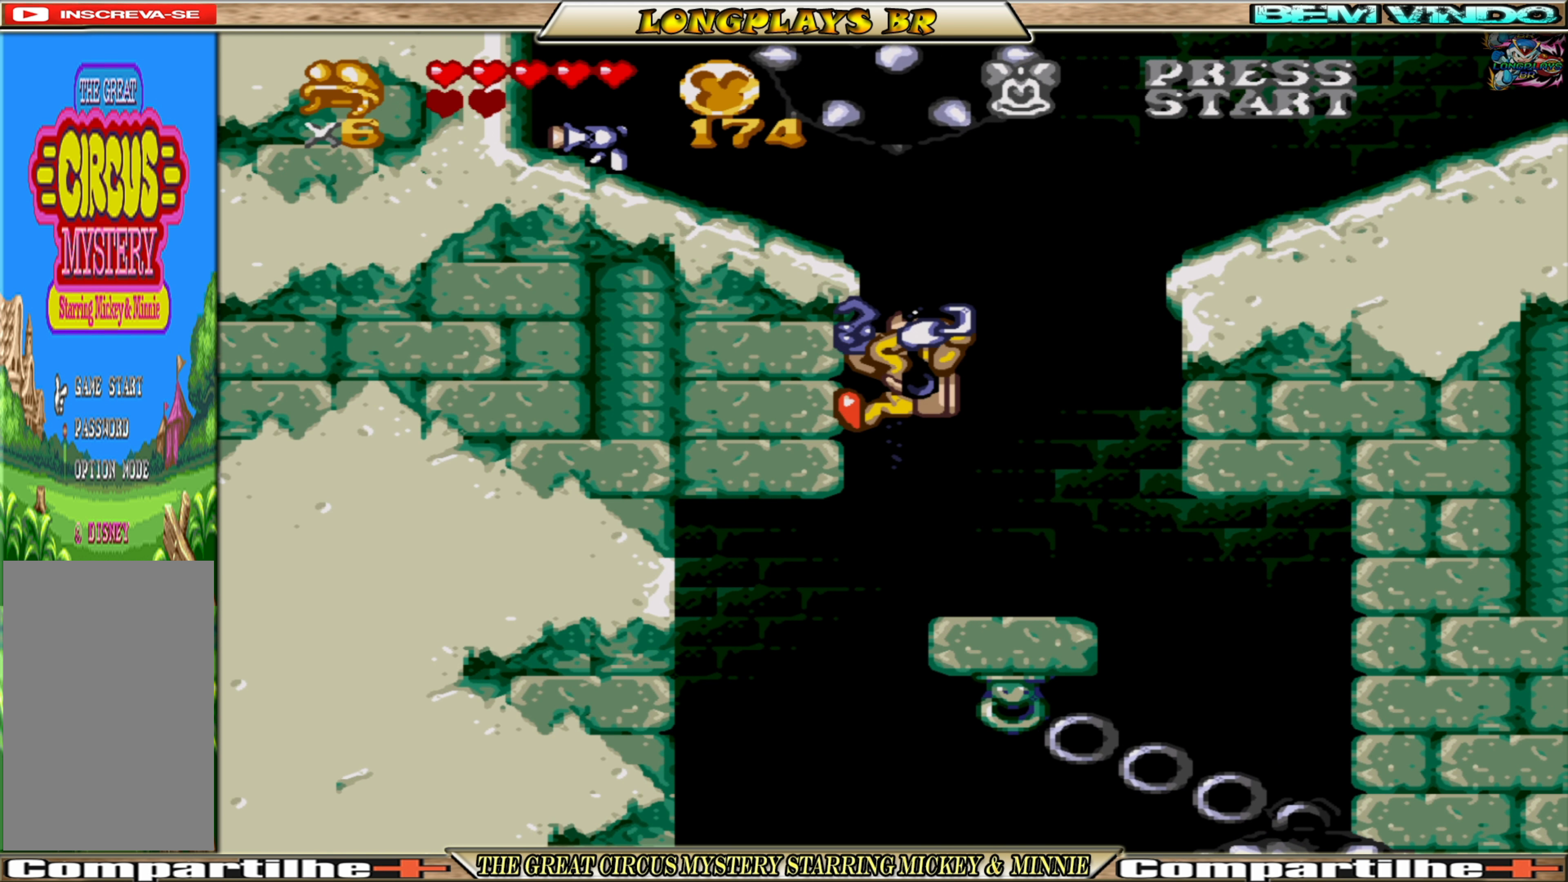
{"buttons": ["DPAD_RIGHT"], "events": [[150, "DPAD_RIGHT", "down"], [167, "A", "down"], [317, "A", "up"]]}
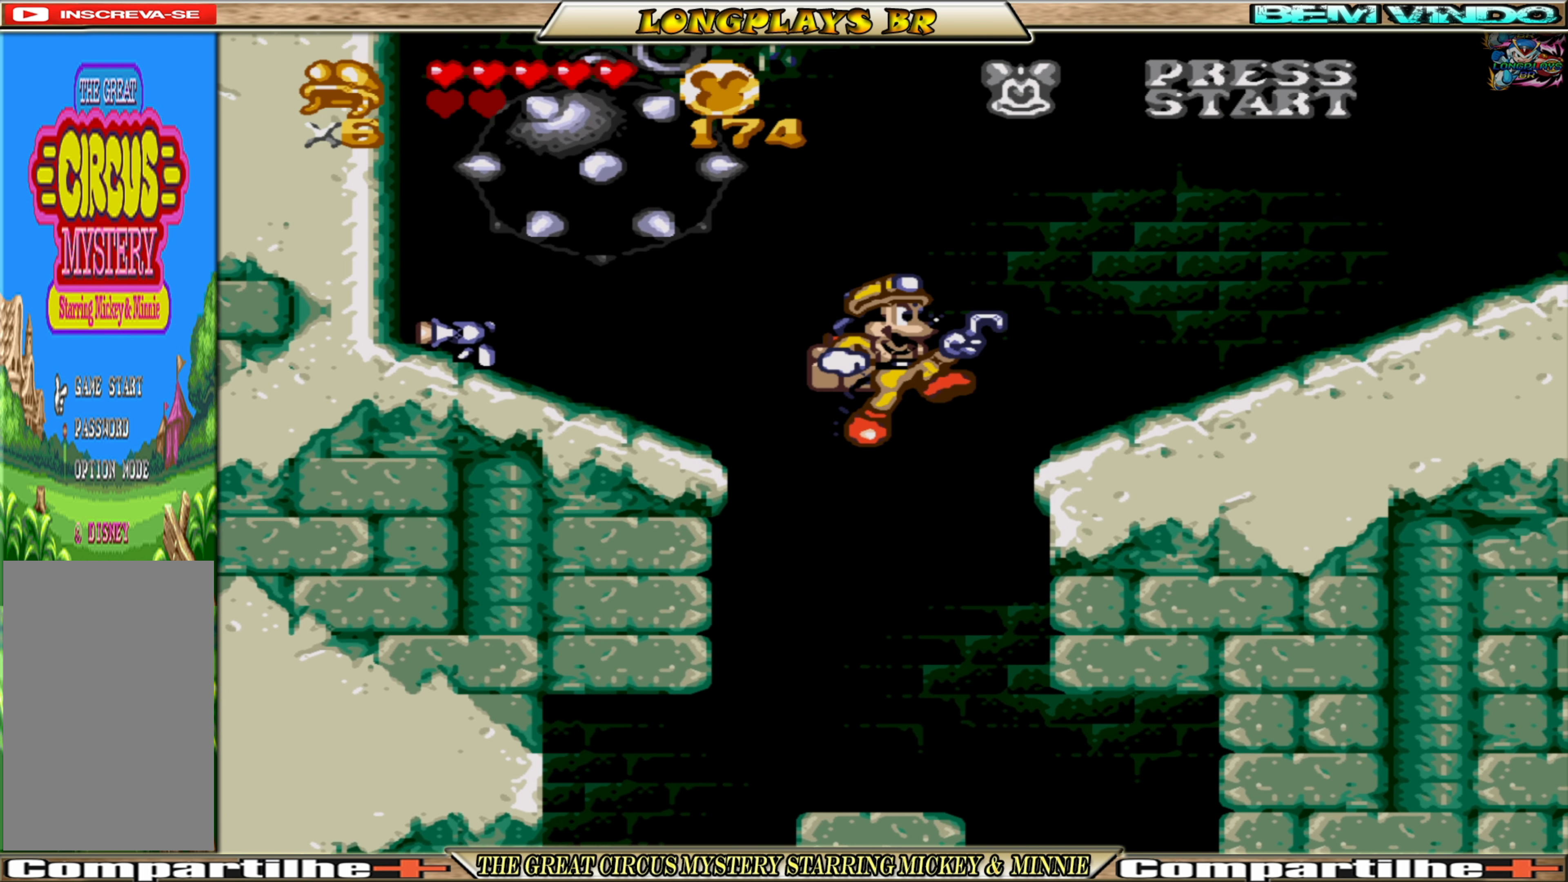
{"buttons": ["A", "DPAD_RIGHT"], "events": [[334, "A", "down"]]}
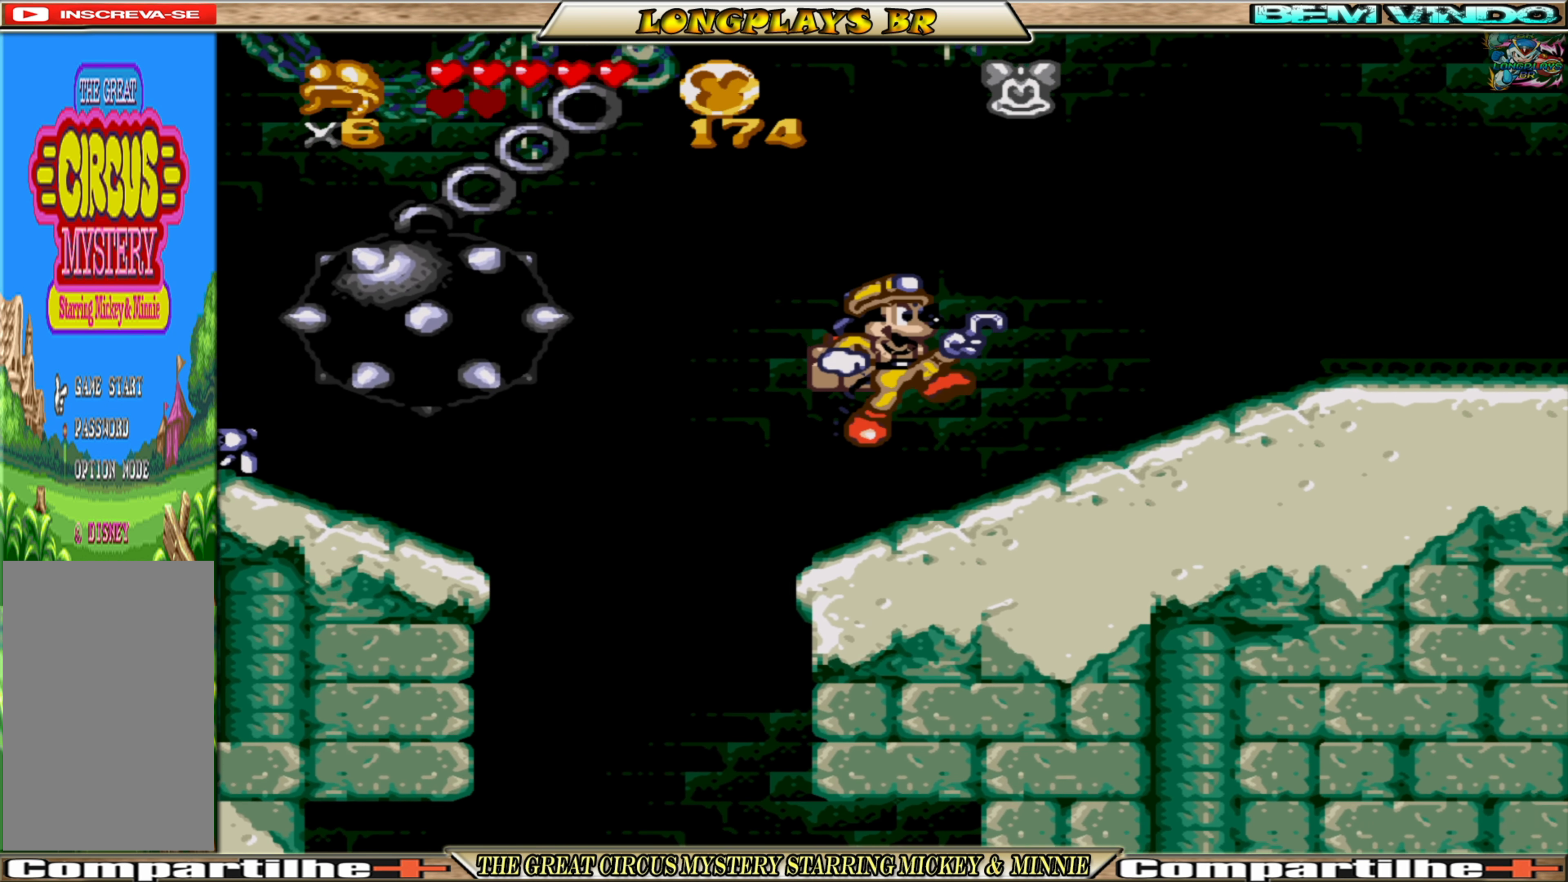
{"buttons": ["DPAD_RIGHT"], "events": [[50, "A", "up"]]}
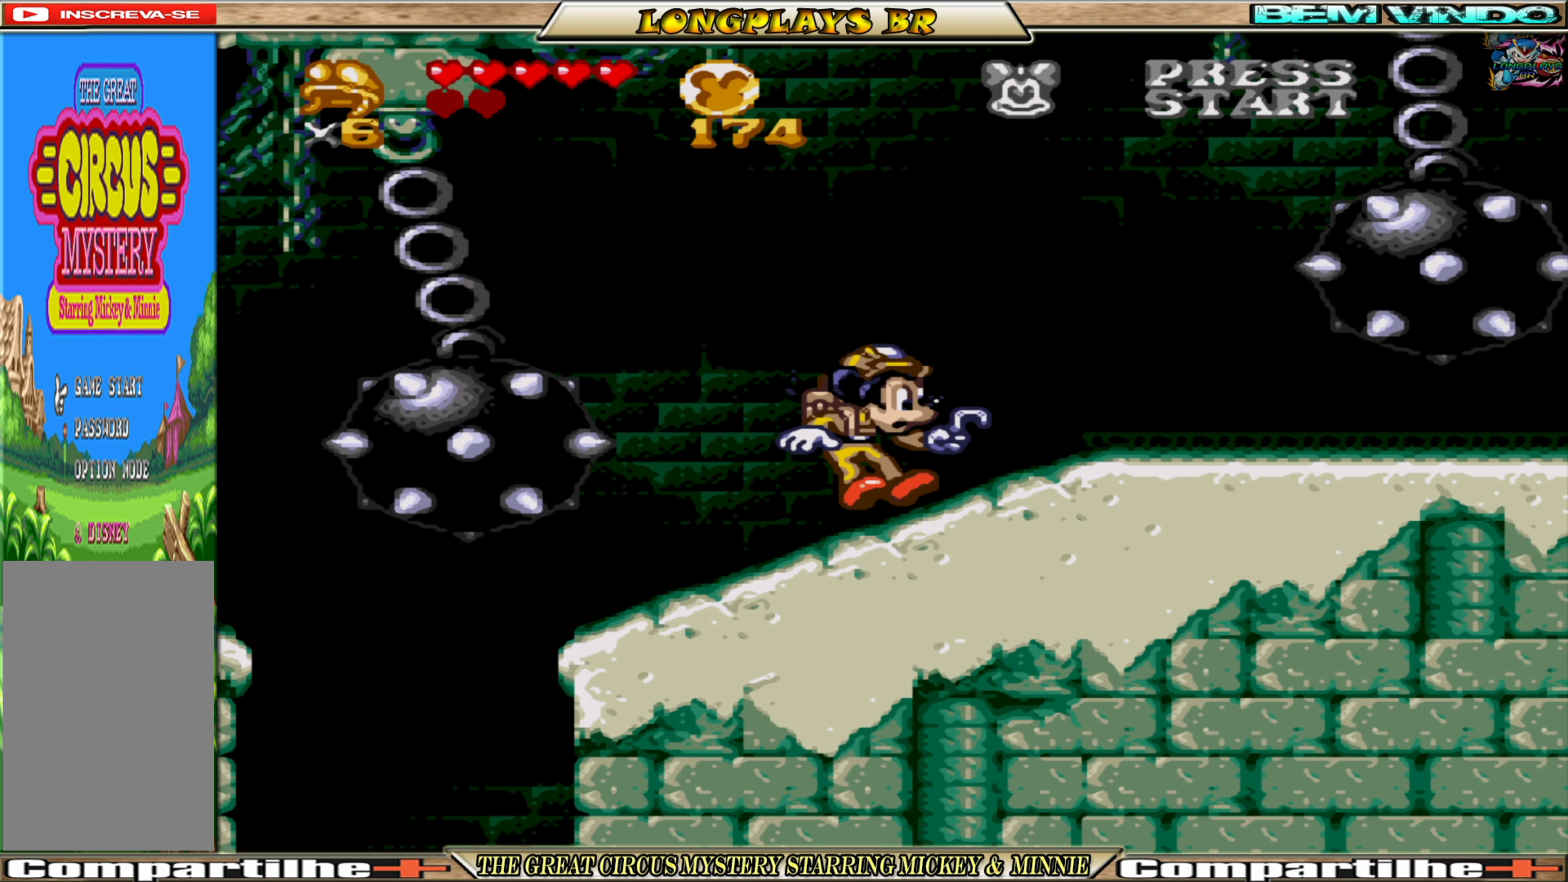
{"buttons": ["DPAD_DOWN"], "events": [[284, "DPAD_RIGHT", "up"], [317, "DPAD_DOWN", "down"]]}
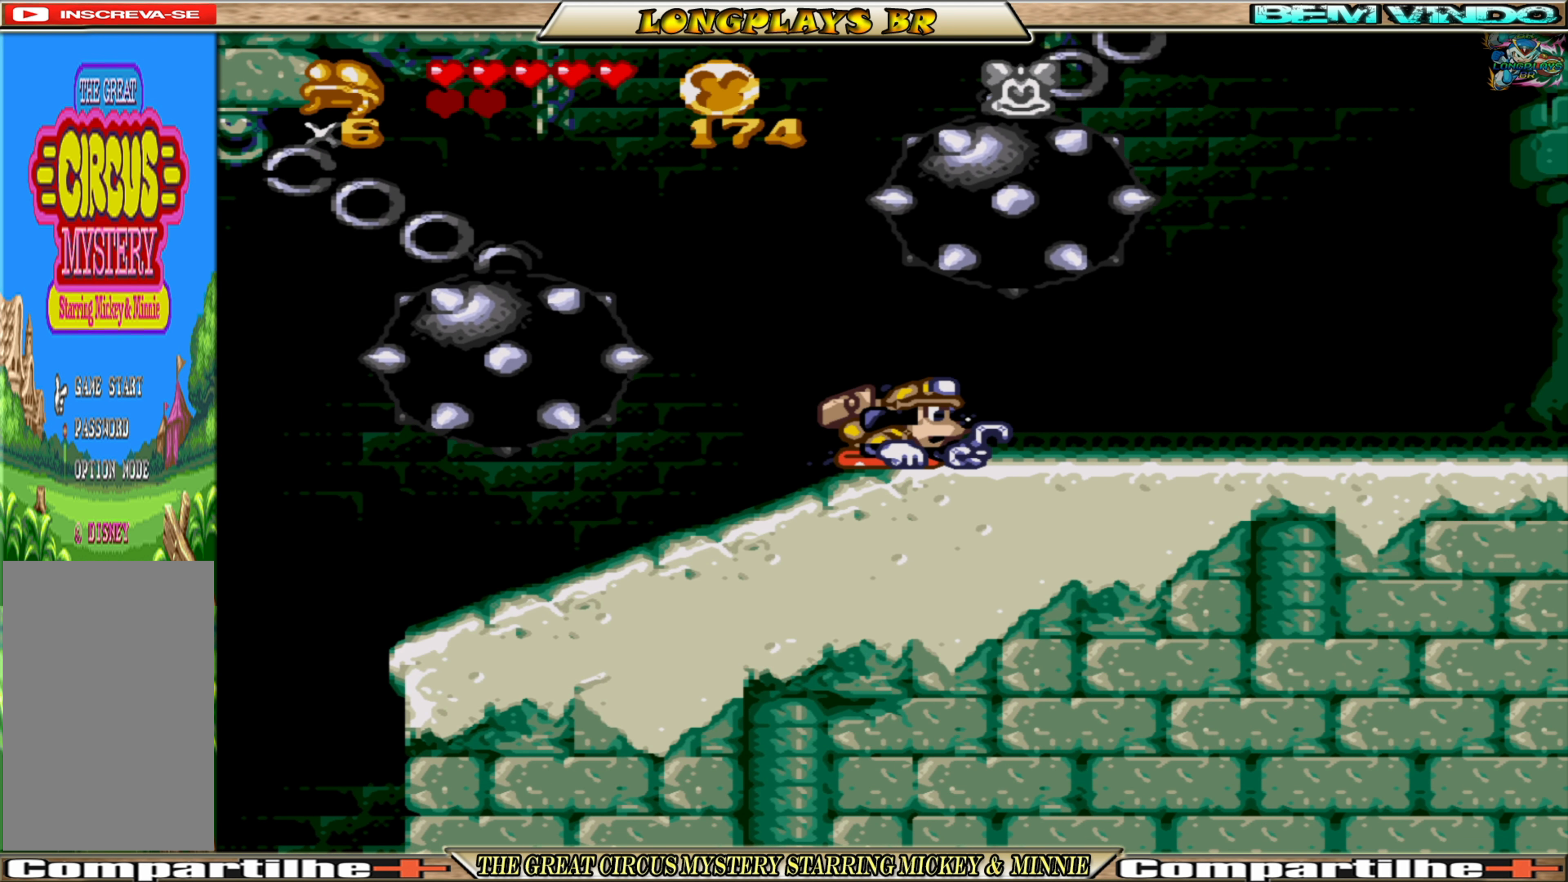
{"buttons": ["DPAD_DOWN"], "events": []}
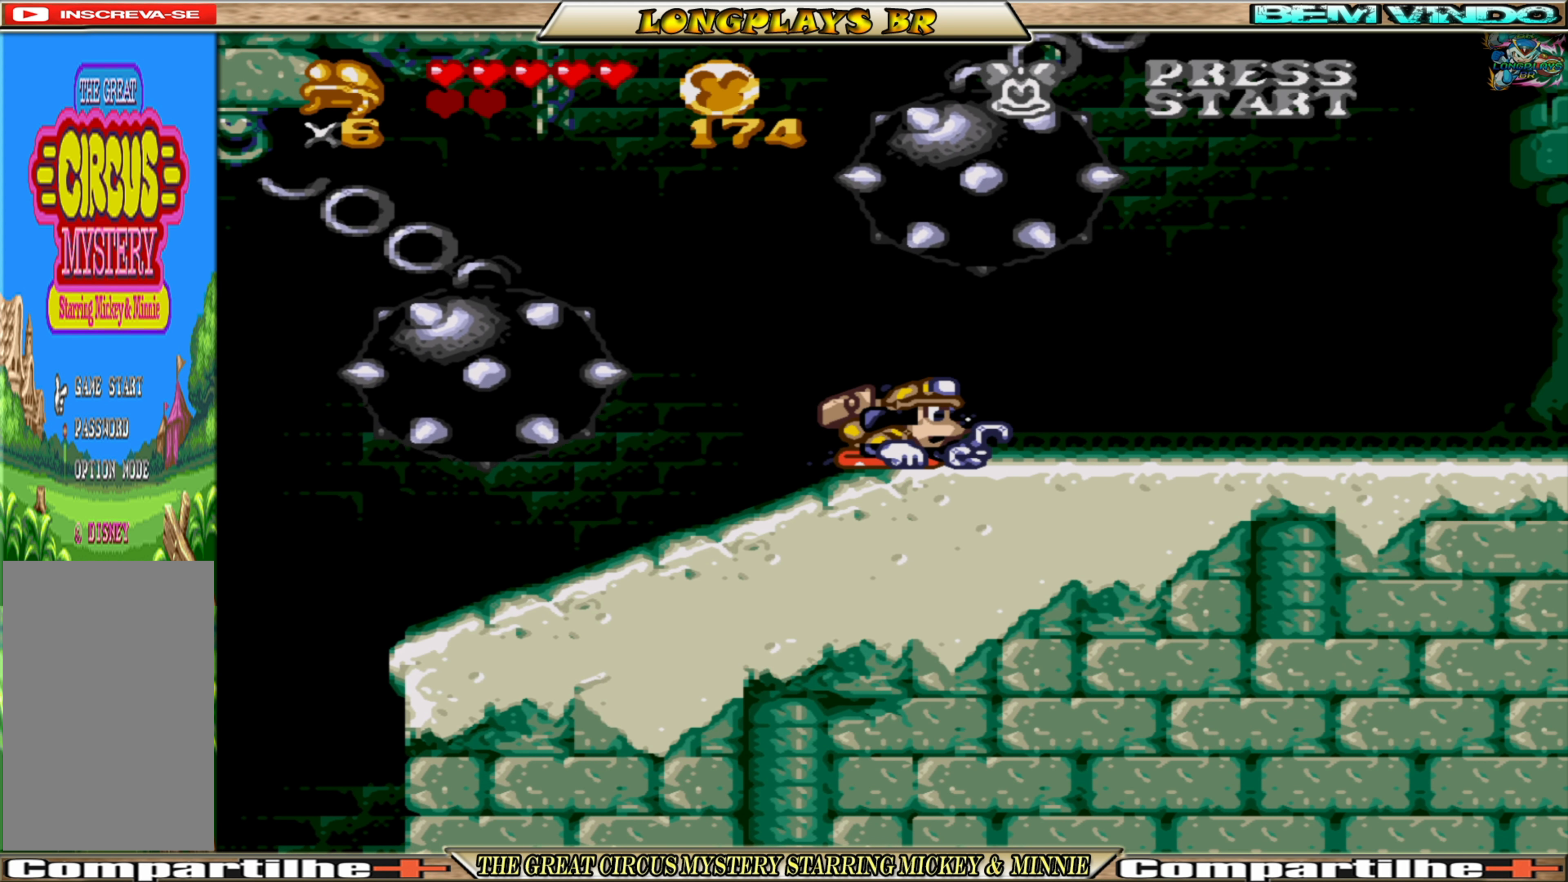
{"buttons": [], "events": [[350, "DPAD_DOWN", "up"]]}
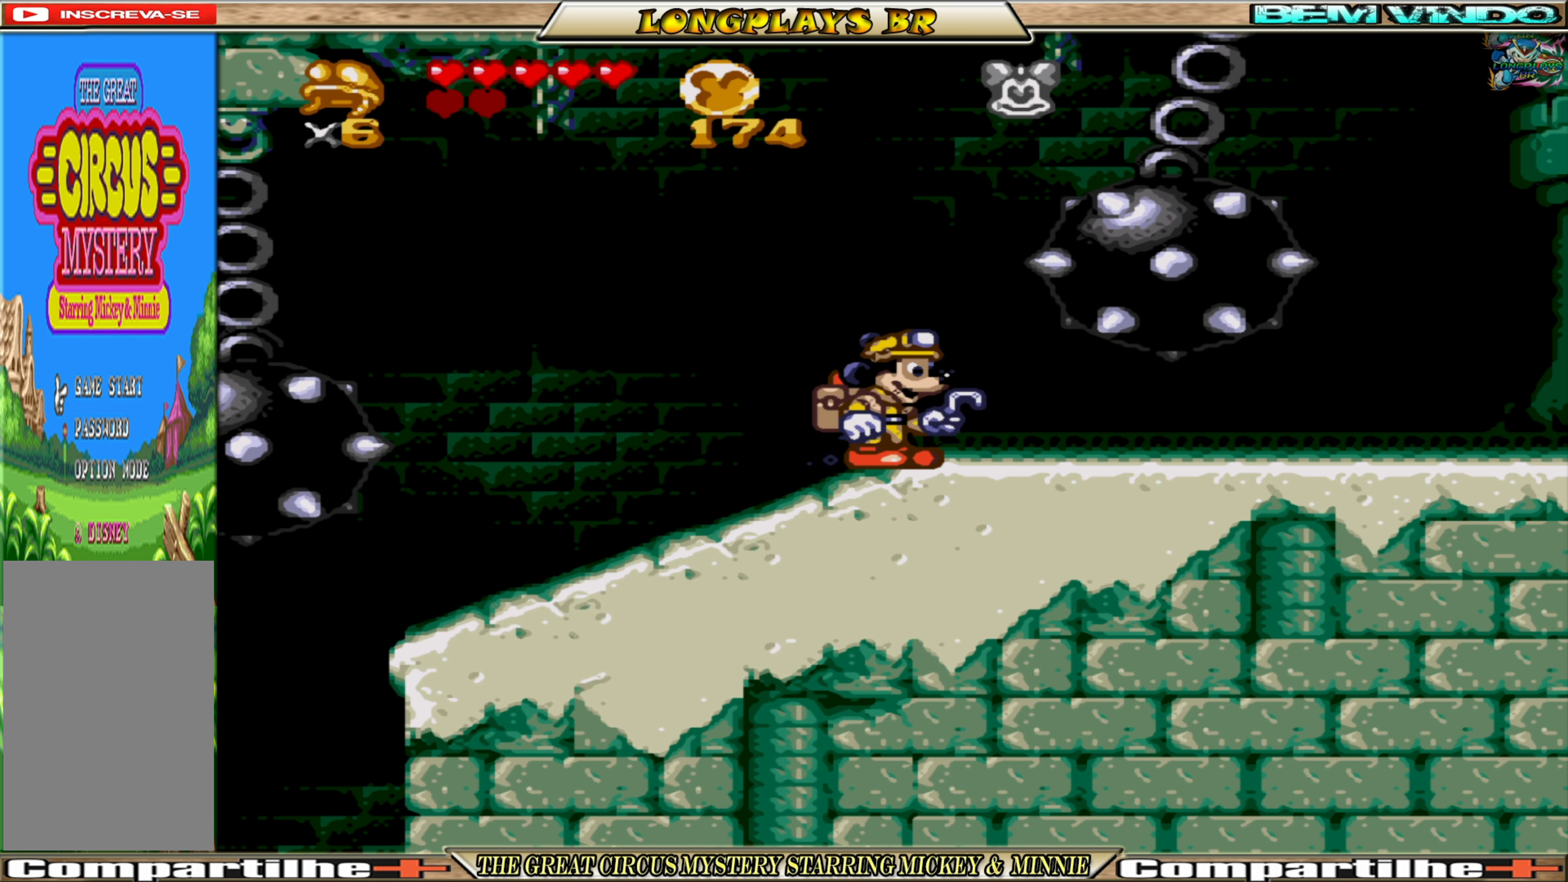
{"buttons": ["DPAD_RIGHT"], "events": [[33, "DPAD_RIGHT", "down"], [83, "A", "down"], [183, "A", "up"]]}
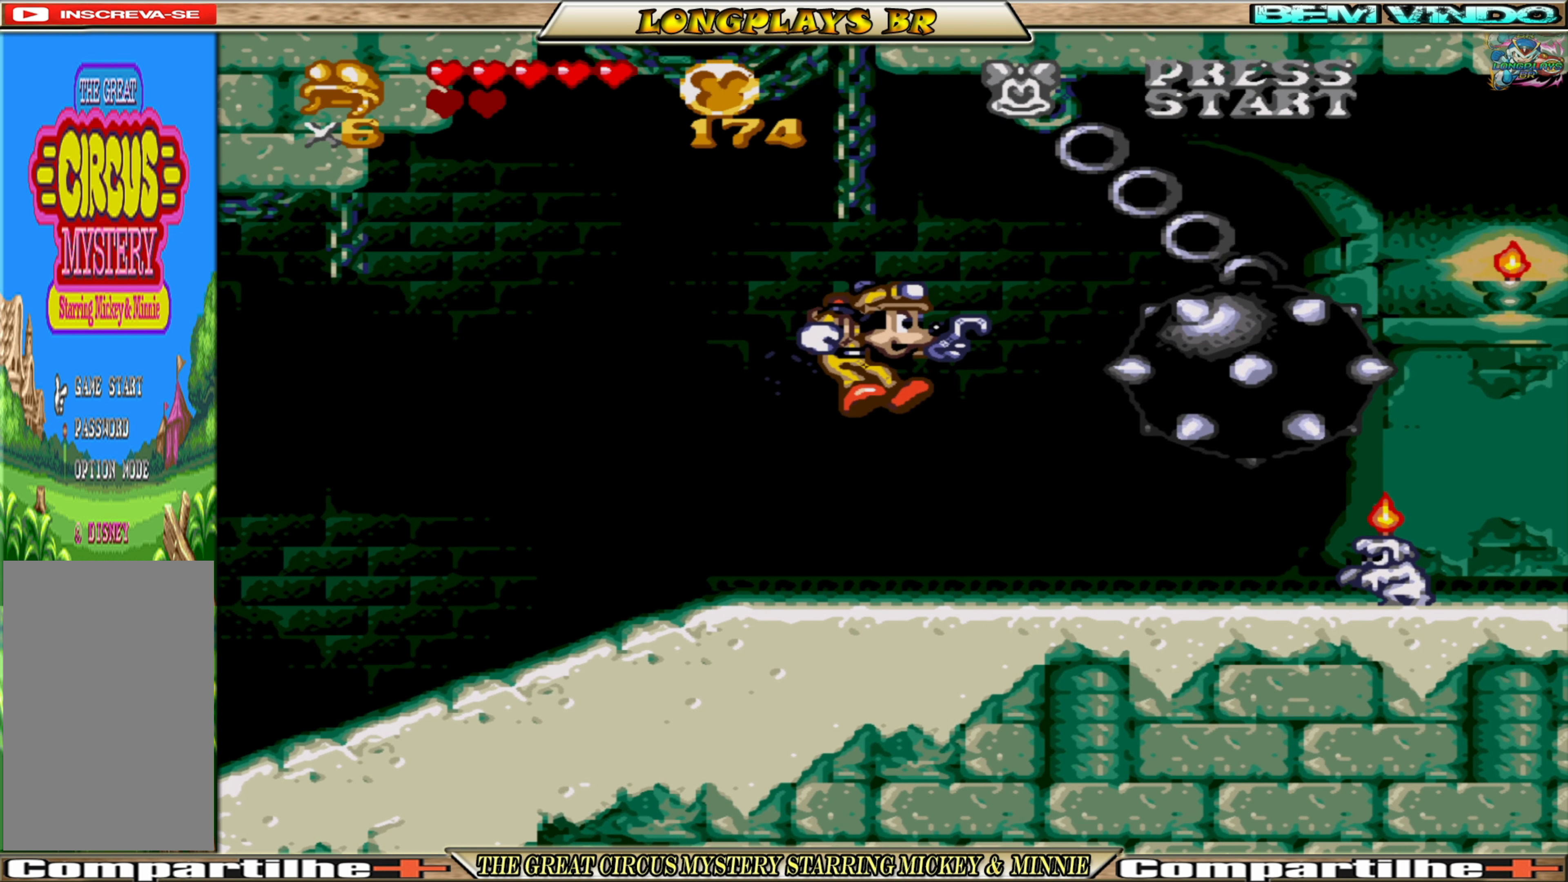
{"buttons": ["DPAD_LEFT"], "events": [[133, "DPAD_RIGHT", "up"], [350, "DPAD_LEFT", "down"]]}
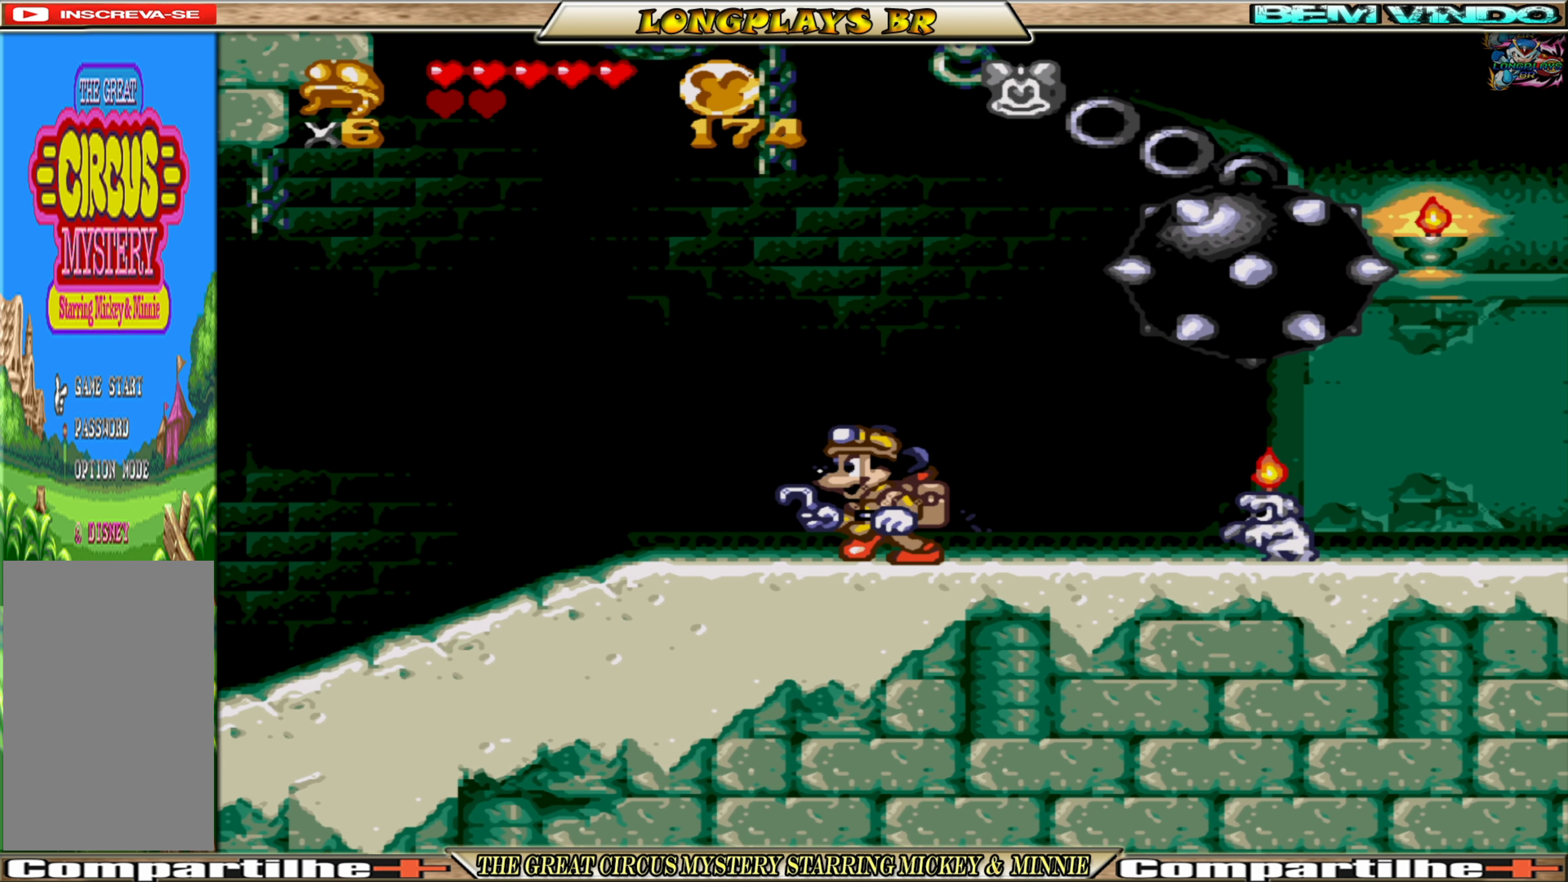
{"buttons": ["DPAD_DOWN"], "events": [[200, "DPAD_LEFT", "up"], [450, "DPAD_DOWN", "down"]]}
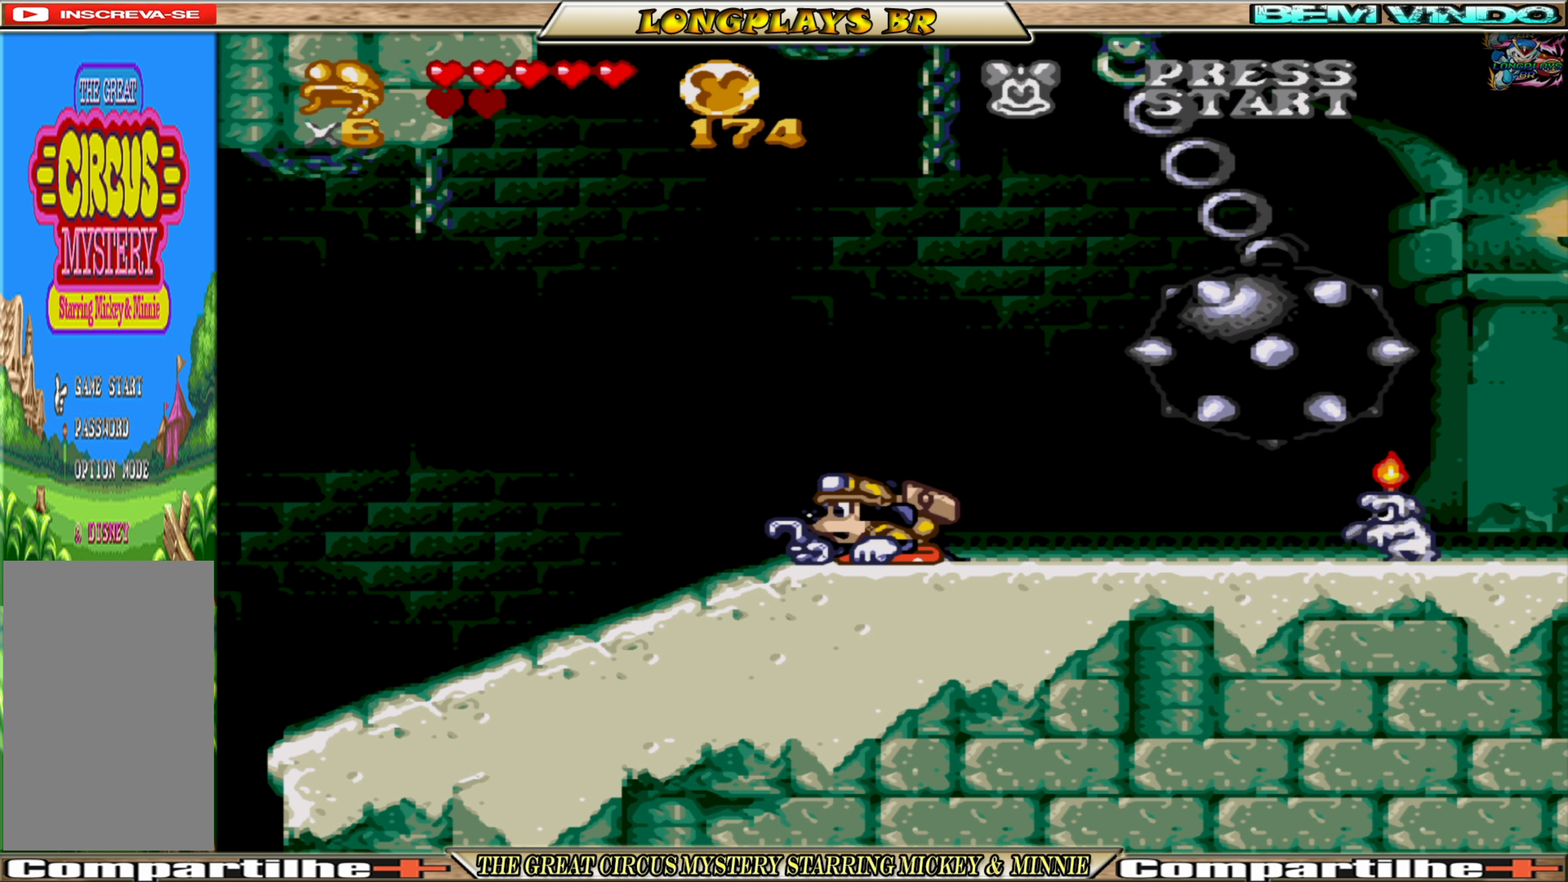
{"buttons": ["DPAD_DOWN", "DPAD_RIGHT"], "events": [[466, "DPAD_RIGHT", "down"]]}
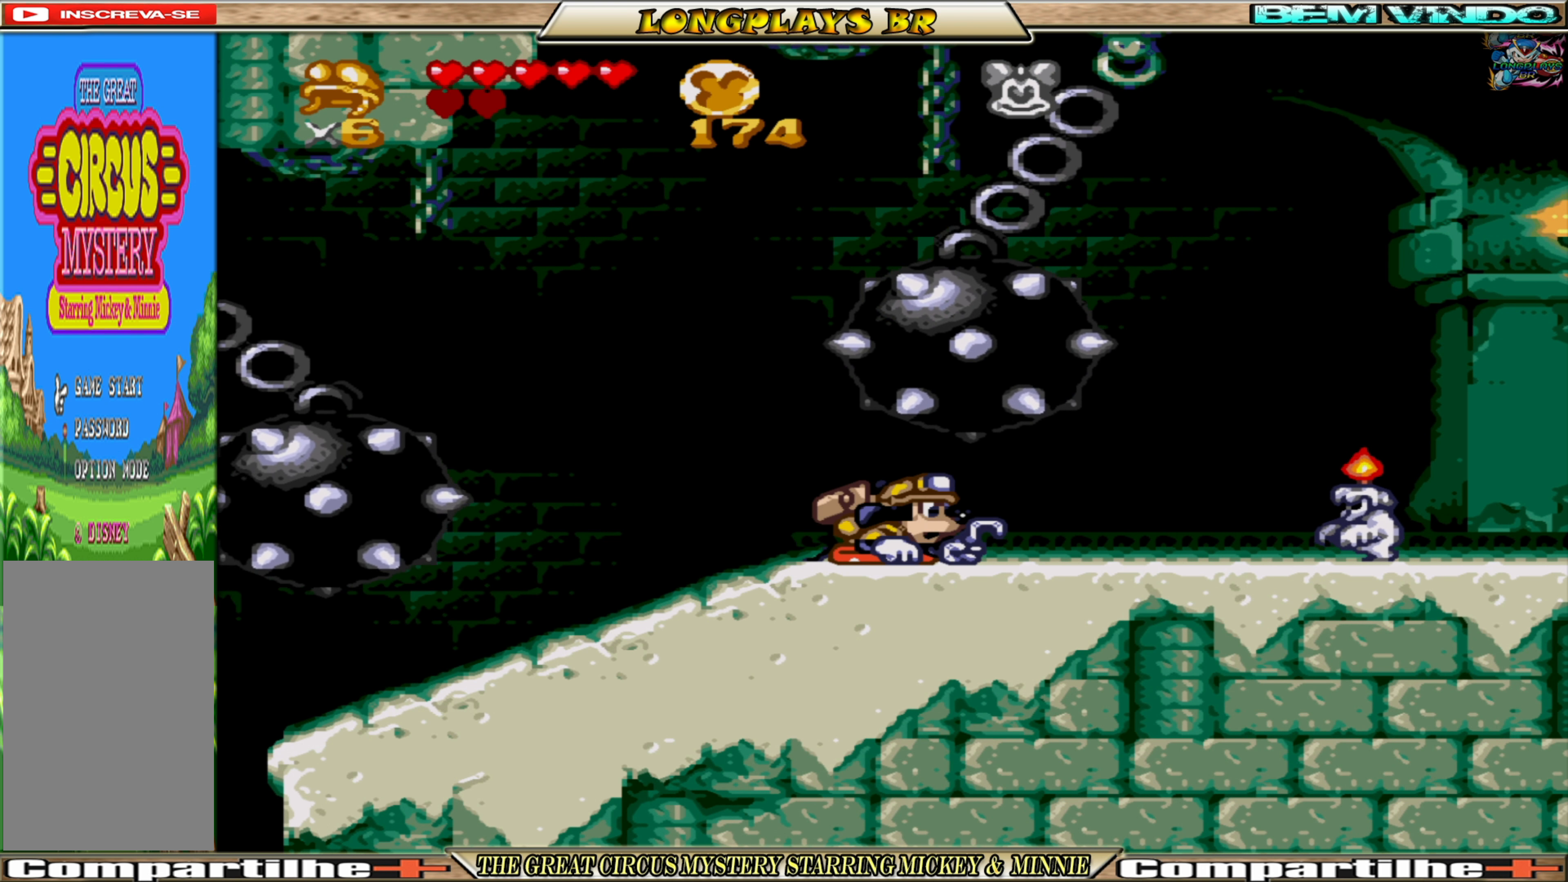
{"buttons": [], "events": [[233, "DPAD_DOWN", "up"], [233, "DPAD_RIGHT", "up"]]}
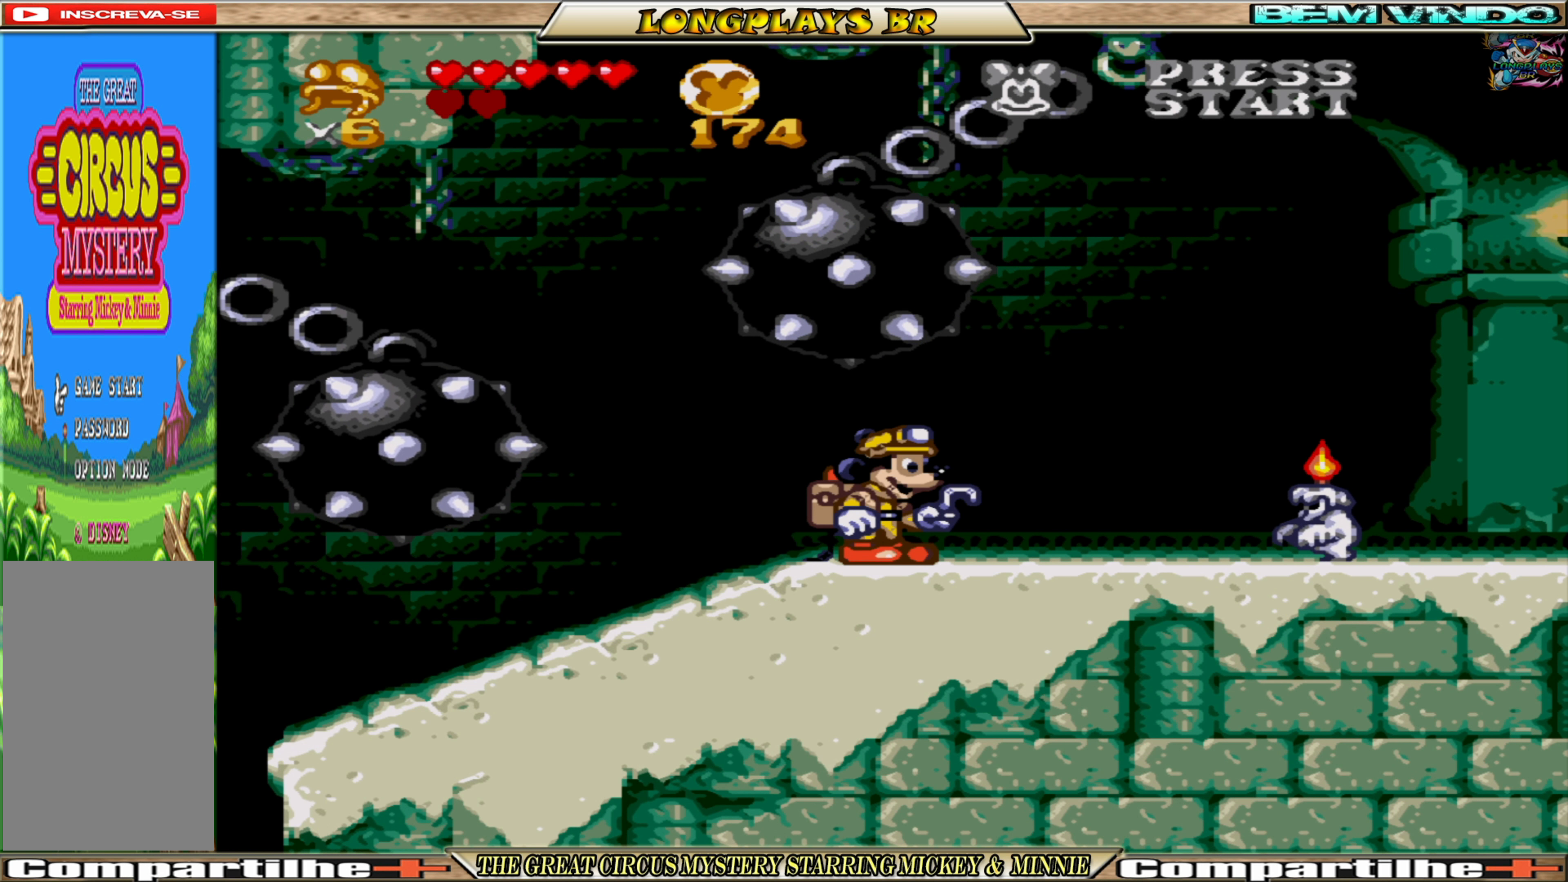
{"buttons": [], "events": []}
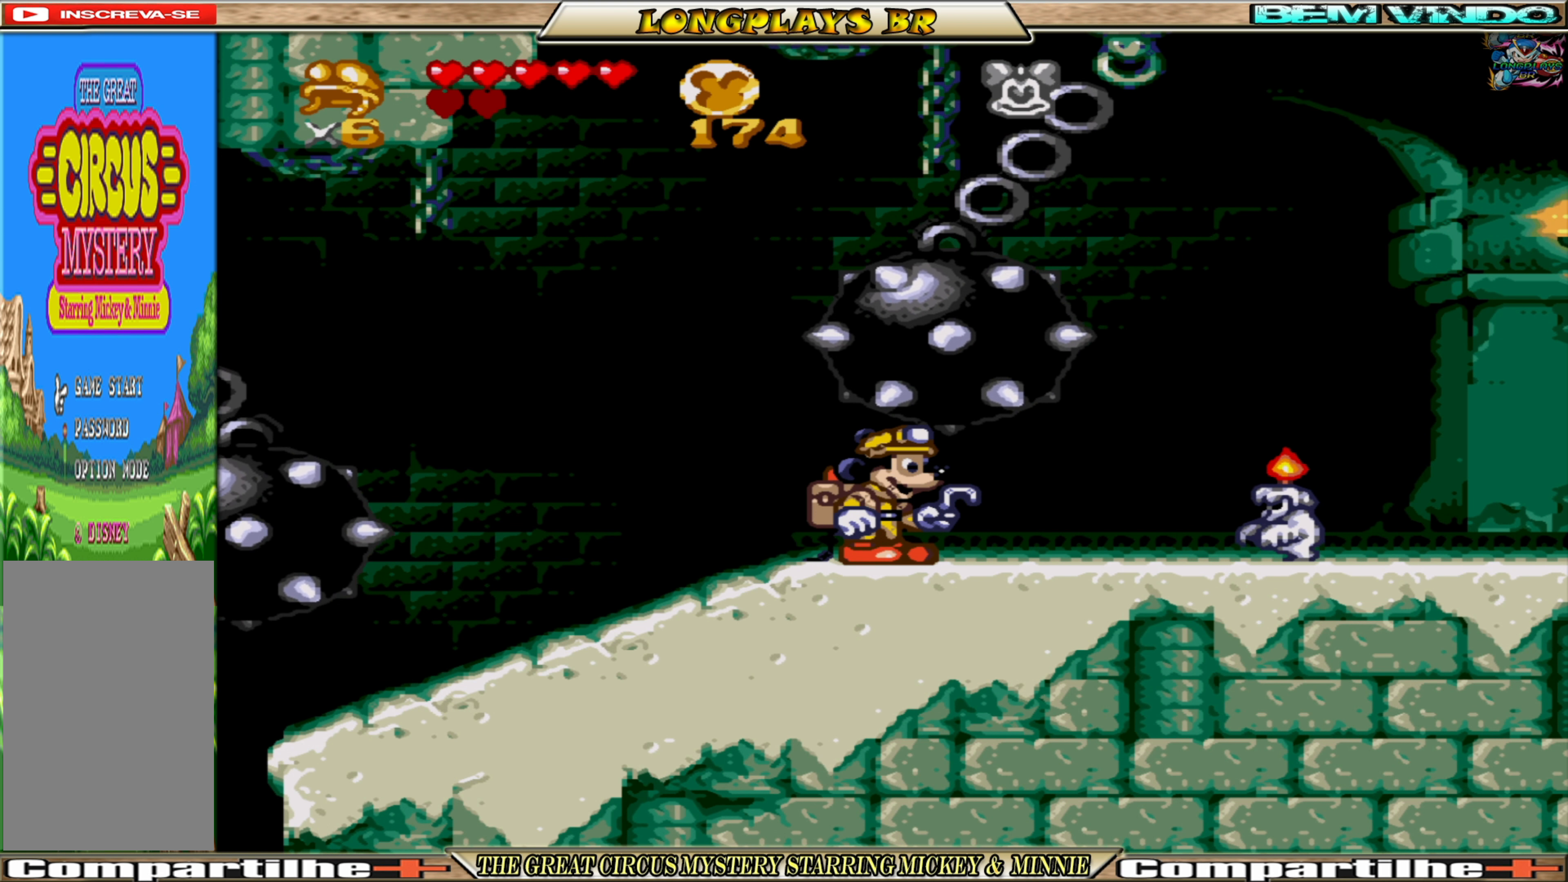
{"buttons": [], "events": []}
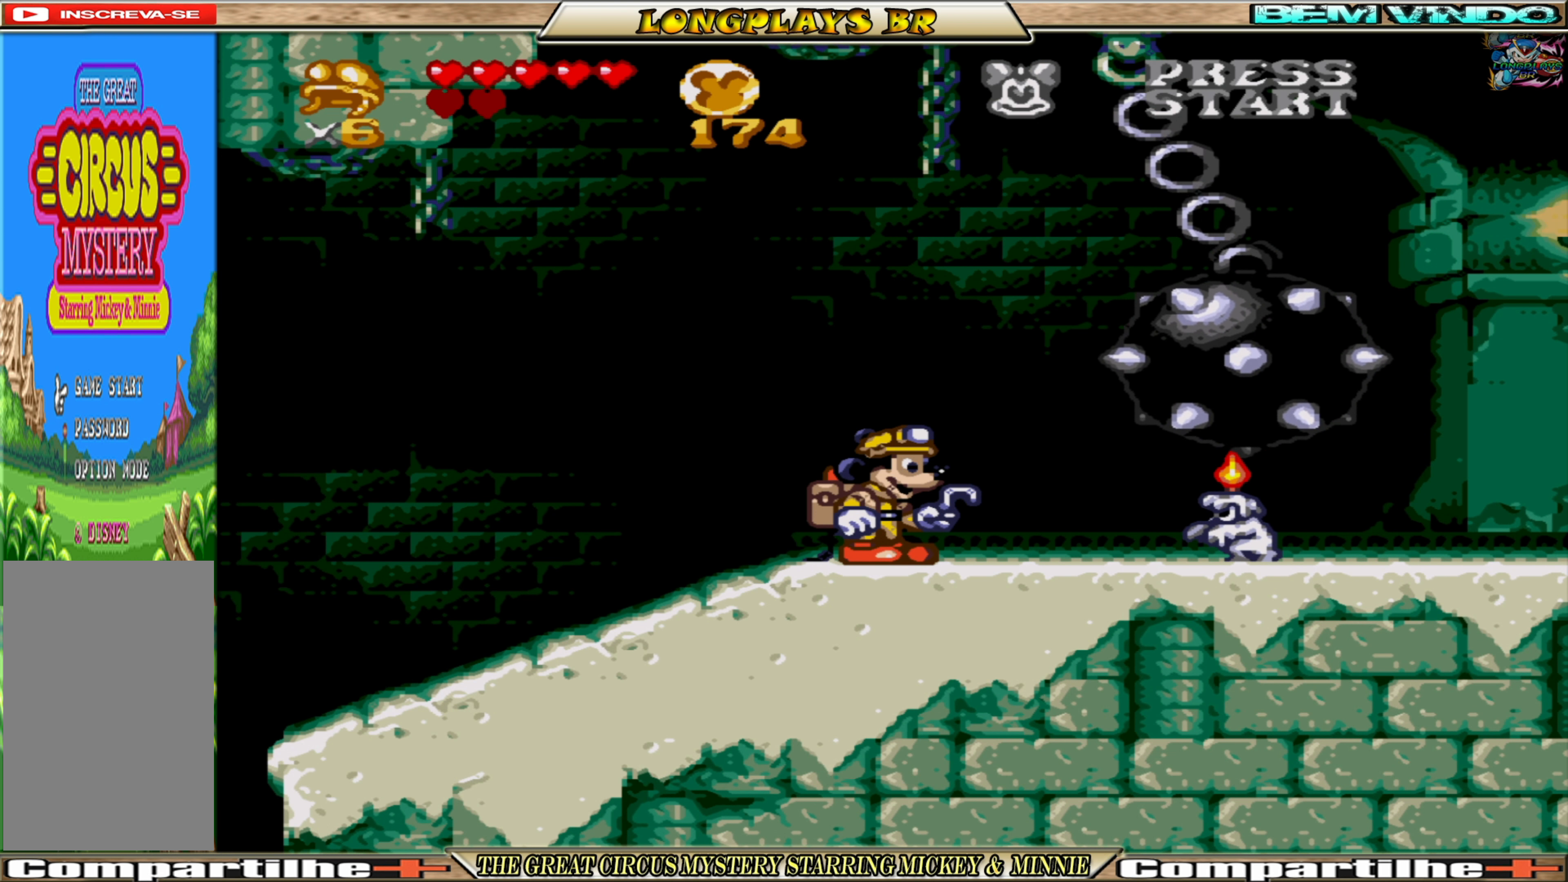
{"buttons": ["DPAD_LEFT"], "events": [[133, "DPAD_RIGHT", "down"], [350, "DPAD_RIGHT", "up"], [450, "DPAD_LEFT", "down"]]}
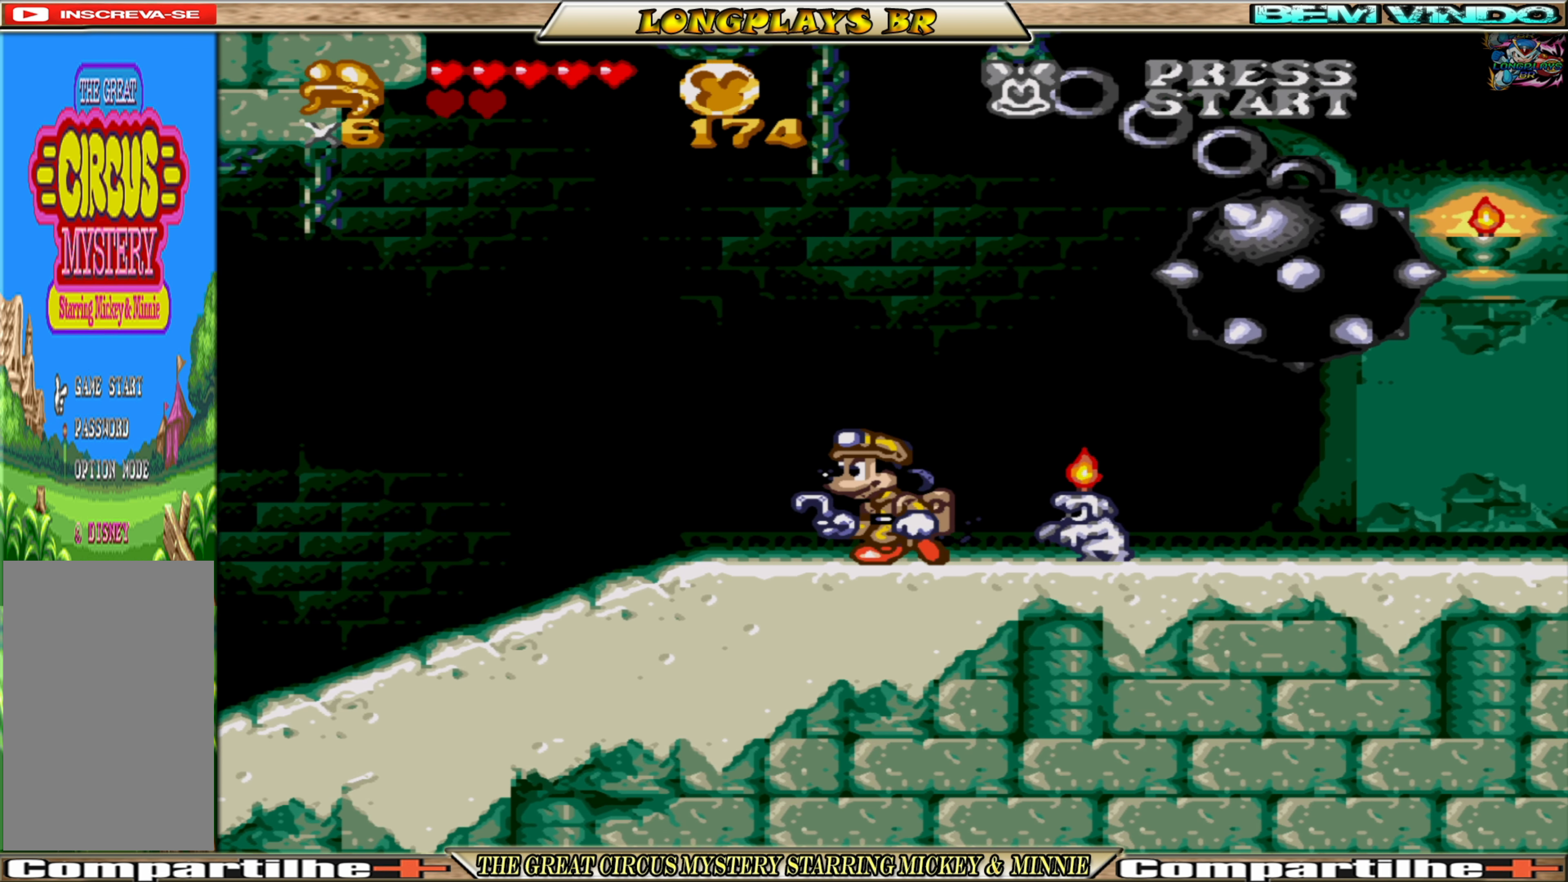
{"buttons": ["DPAD_LEFT"], "events": [[266, "DPAD_LEFT", "up"], [483, "DPAD_LEFT", "down"]]}
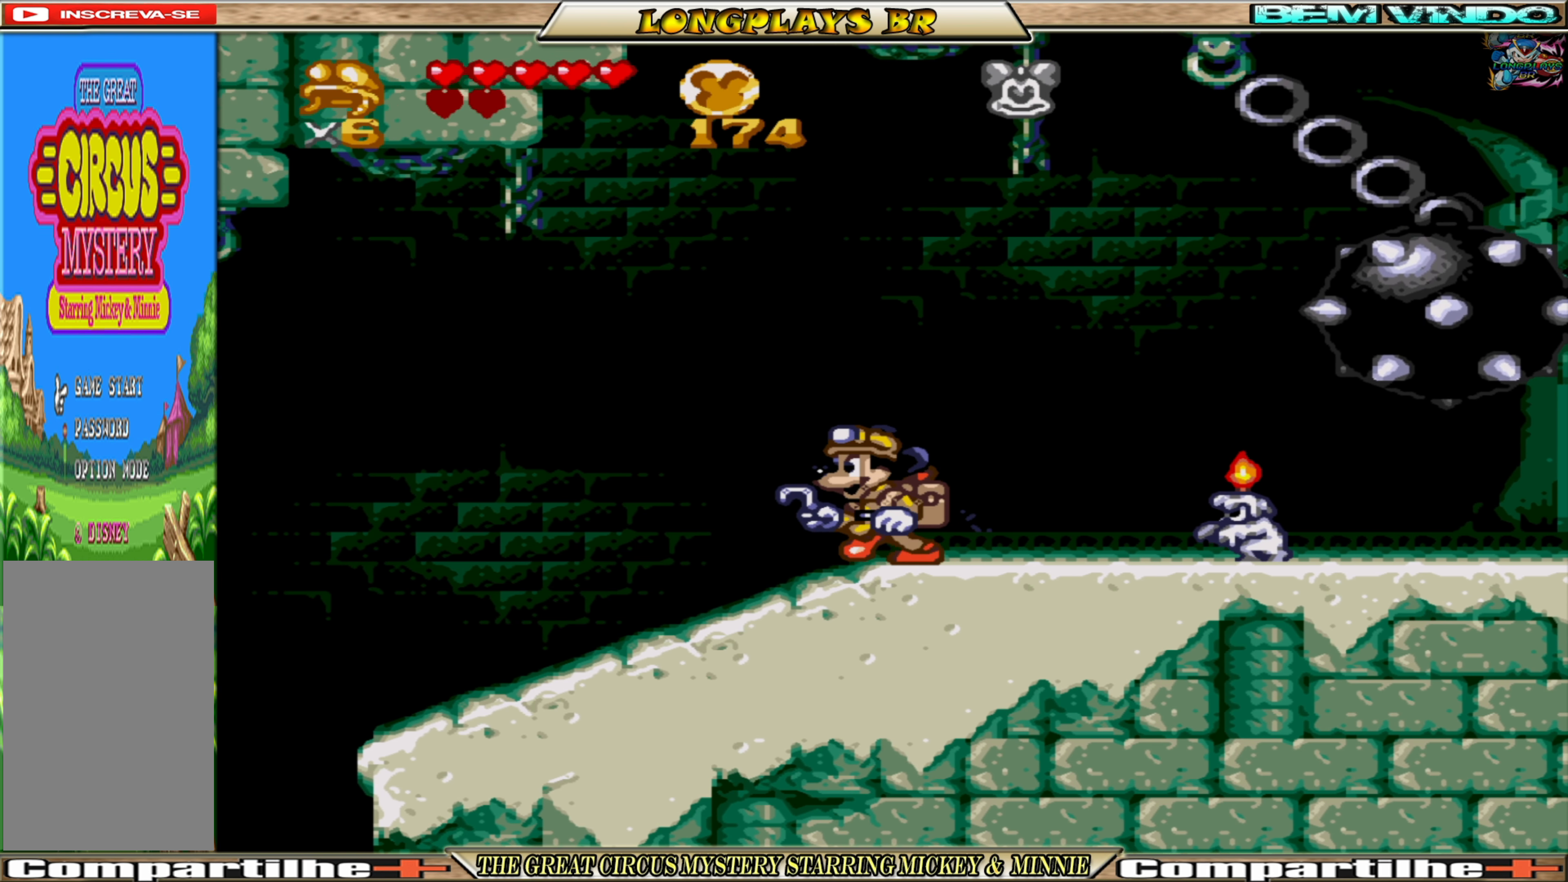
{"buttons": ["DPAD_DOWN"], "events": [[133, "DPAD_LEFT", "up"], [267, "DPAD_RIGHT", "down"], [383, "DPAD_RIGHT", "up"], [467, "DPAD_DOWN", "down"]]}
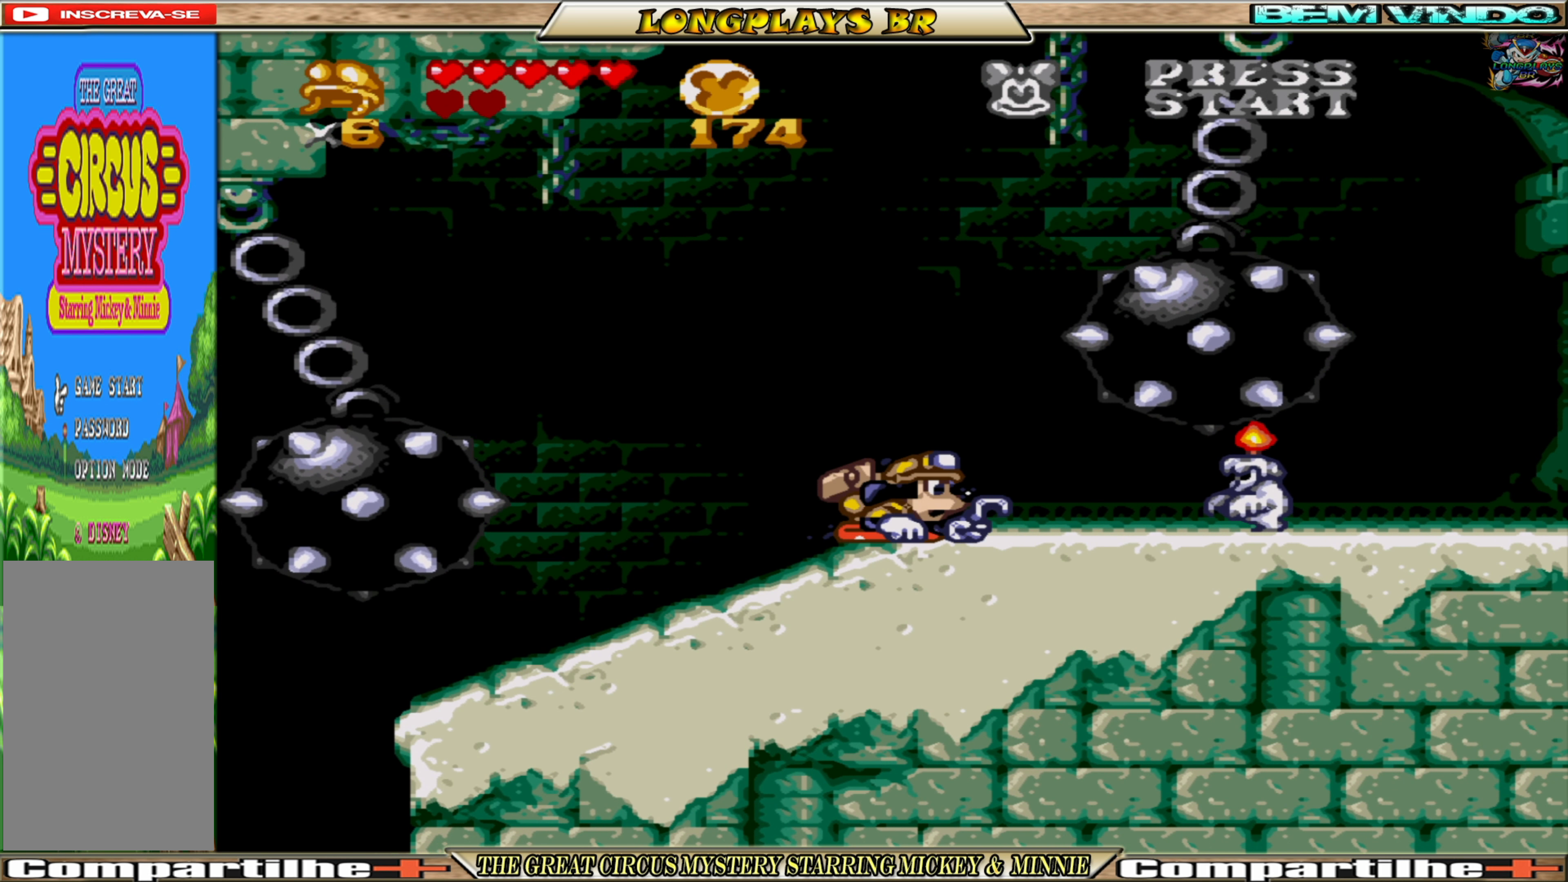
{"buttons": [], "events": [[450, "DPAD_DOWN", "up"]]}
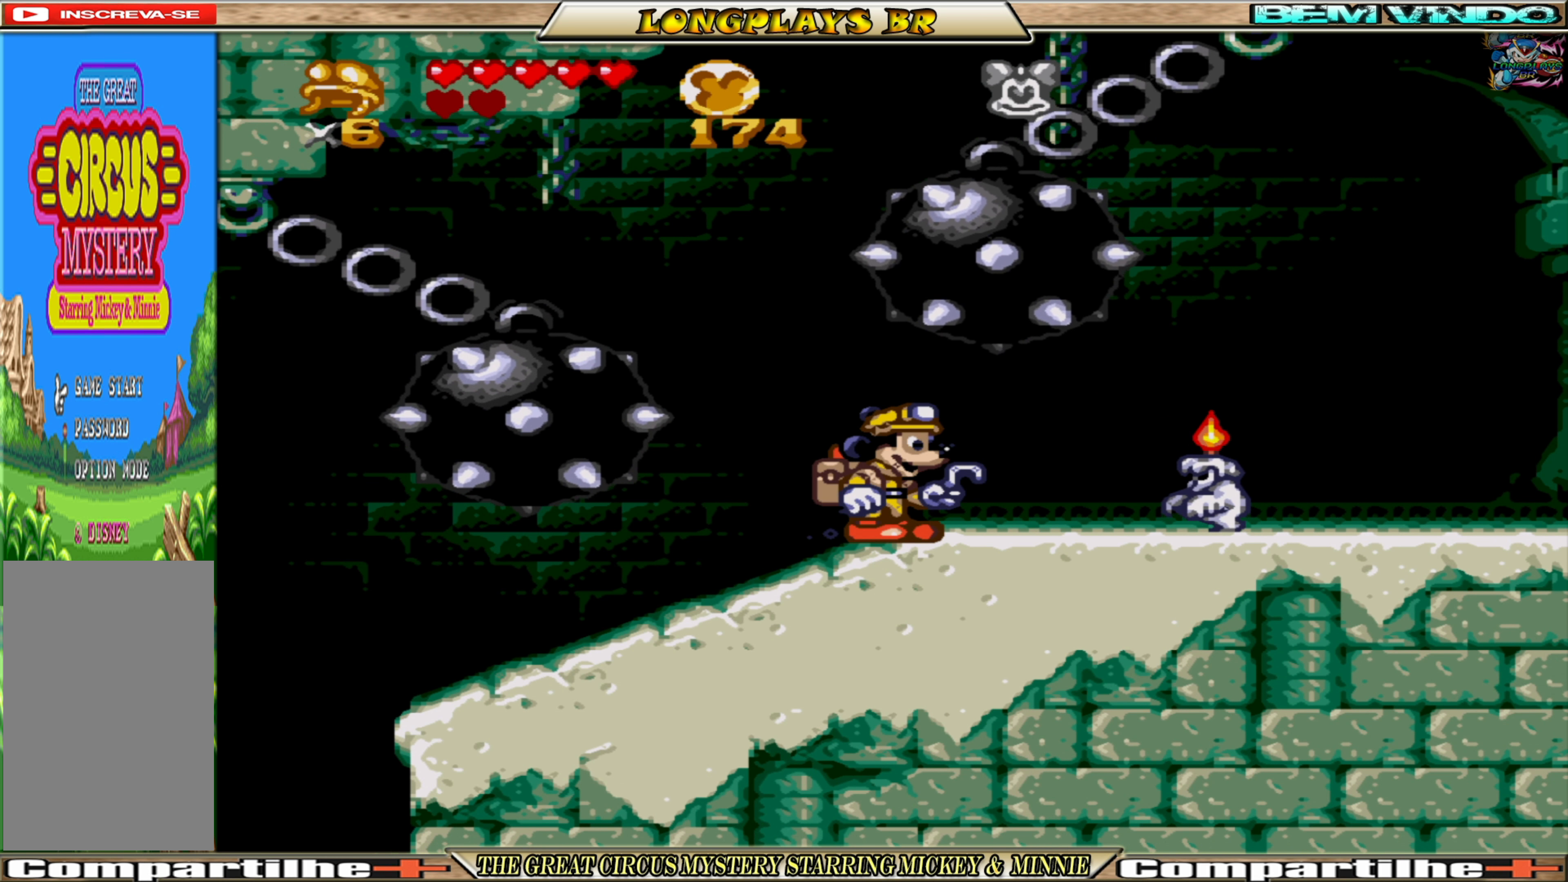
{"buttons": [], "events": []}
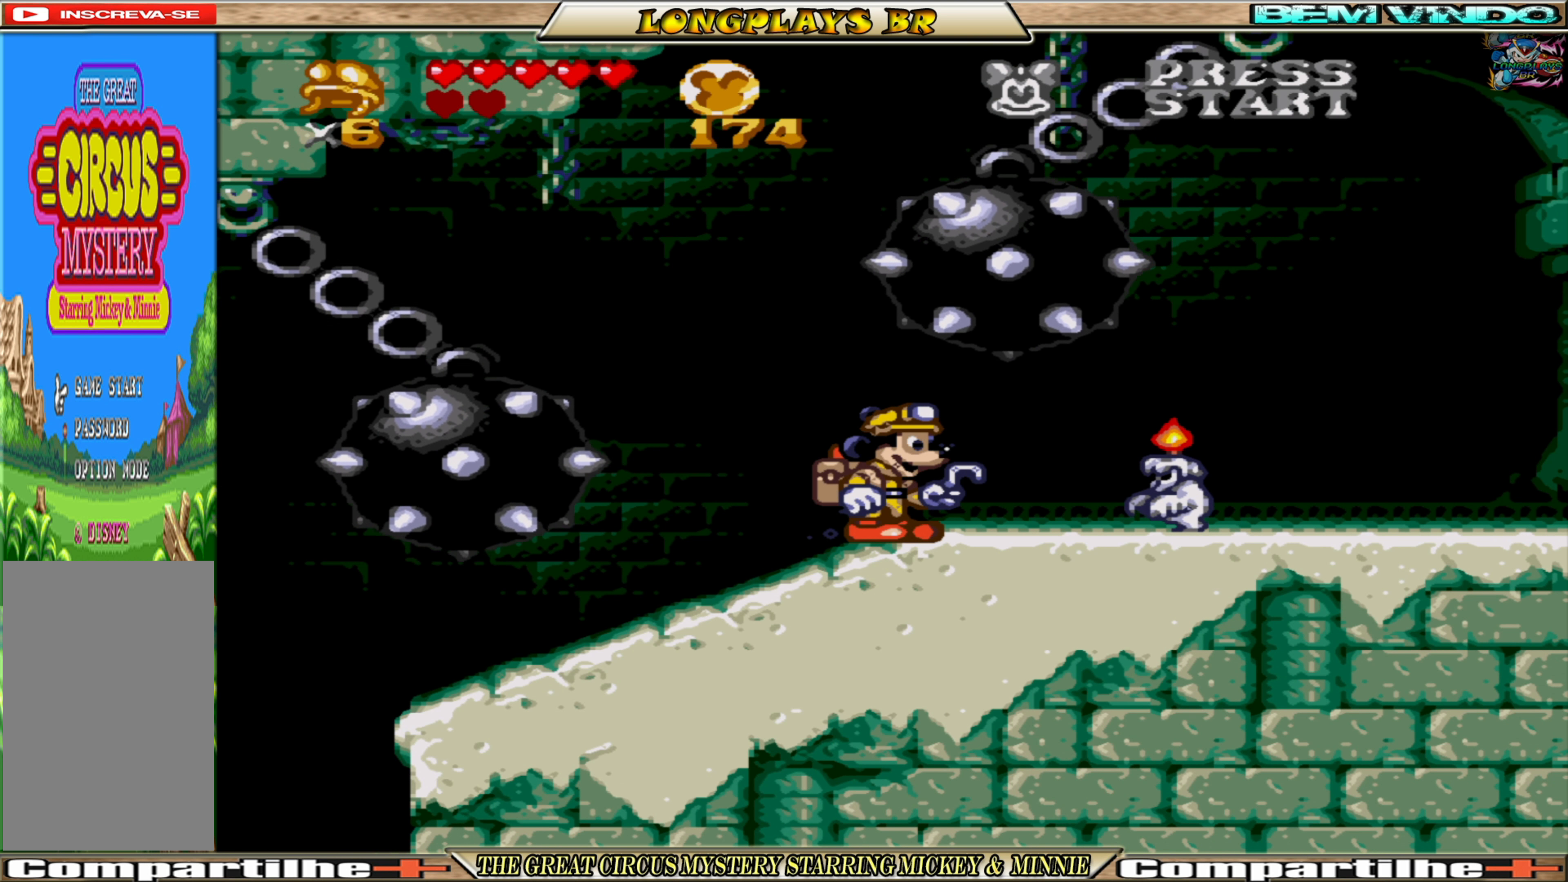
{"buttons": [], "events": []}
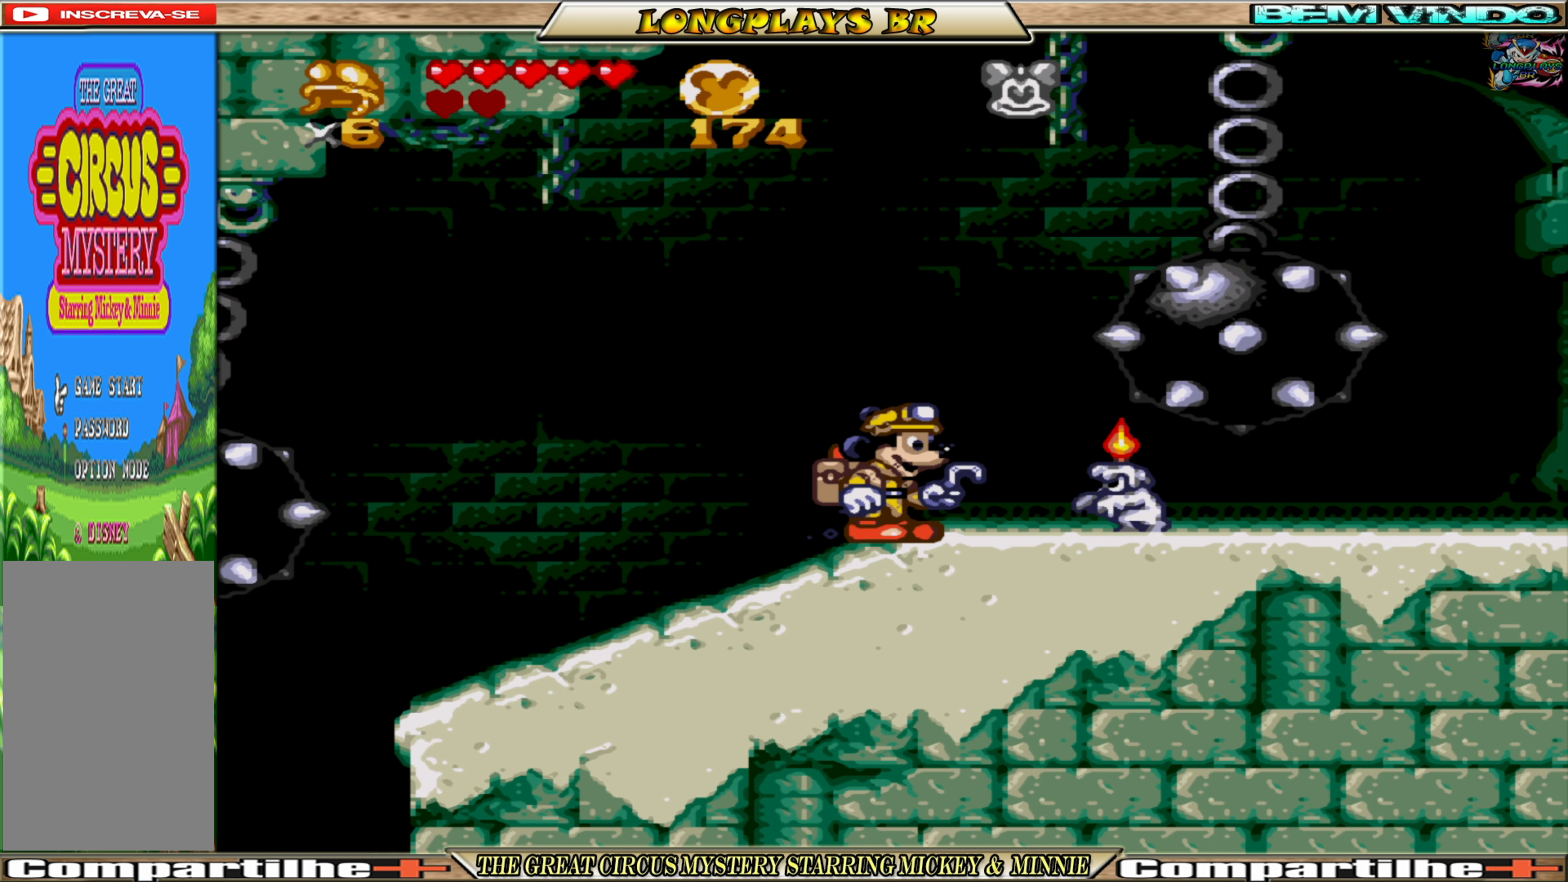
{"buttons": ["DPAD_RIGHT"], "events": [[50, "DPAD_RIGHT", "down"], [83, "A", "down"], [450, "A", "up"]]}
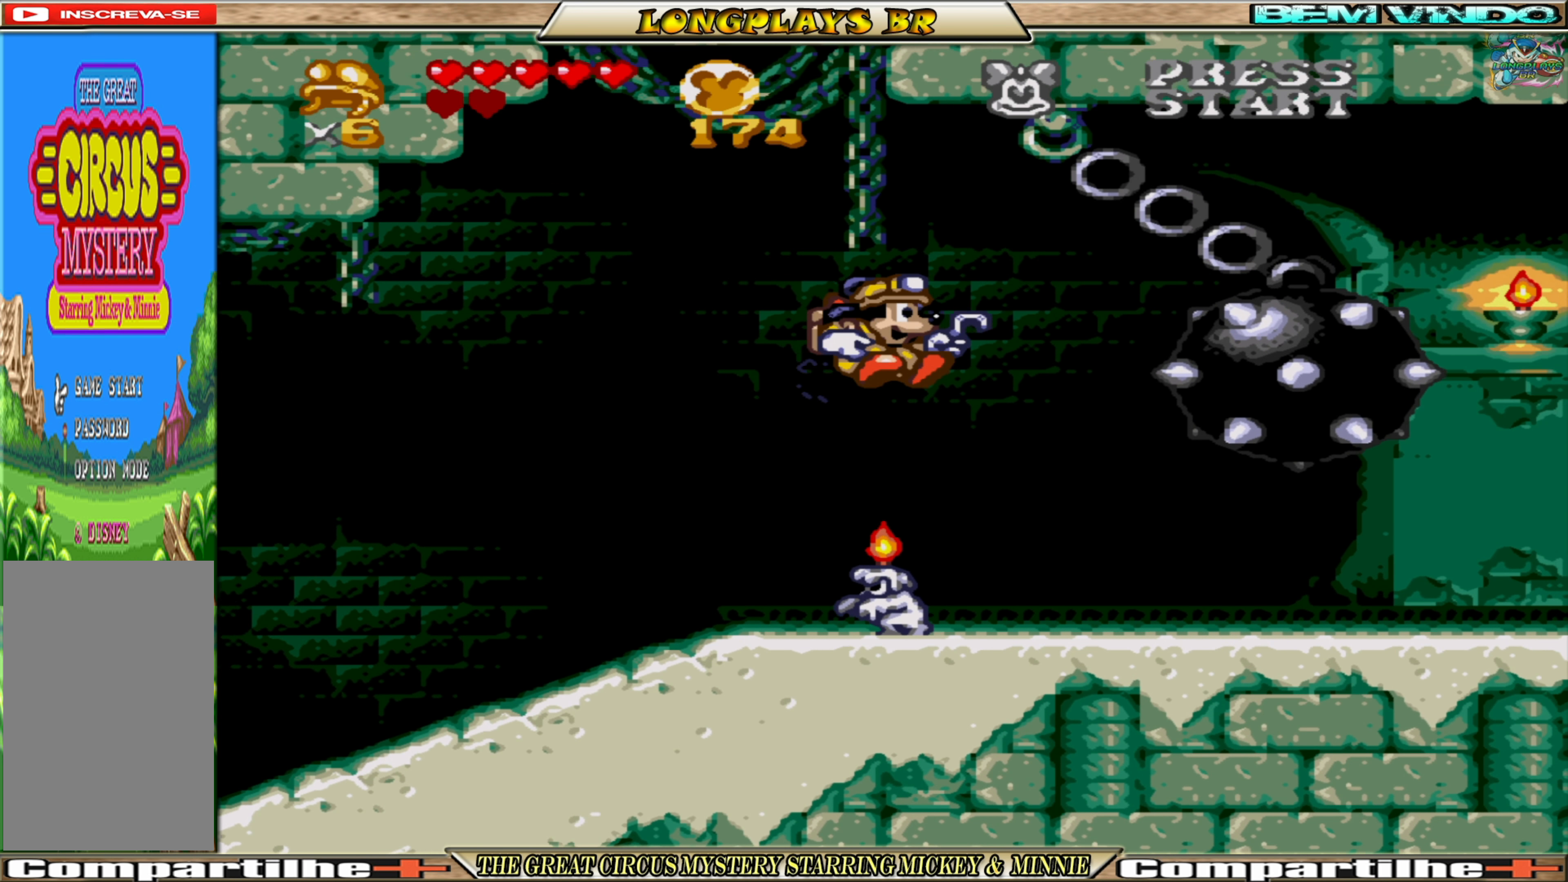
{"buttons": ["DPAD_RIGHT"], "events": []}
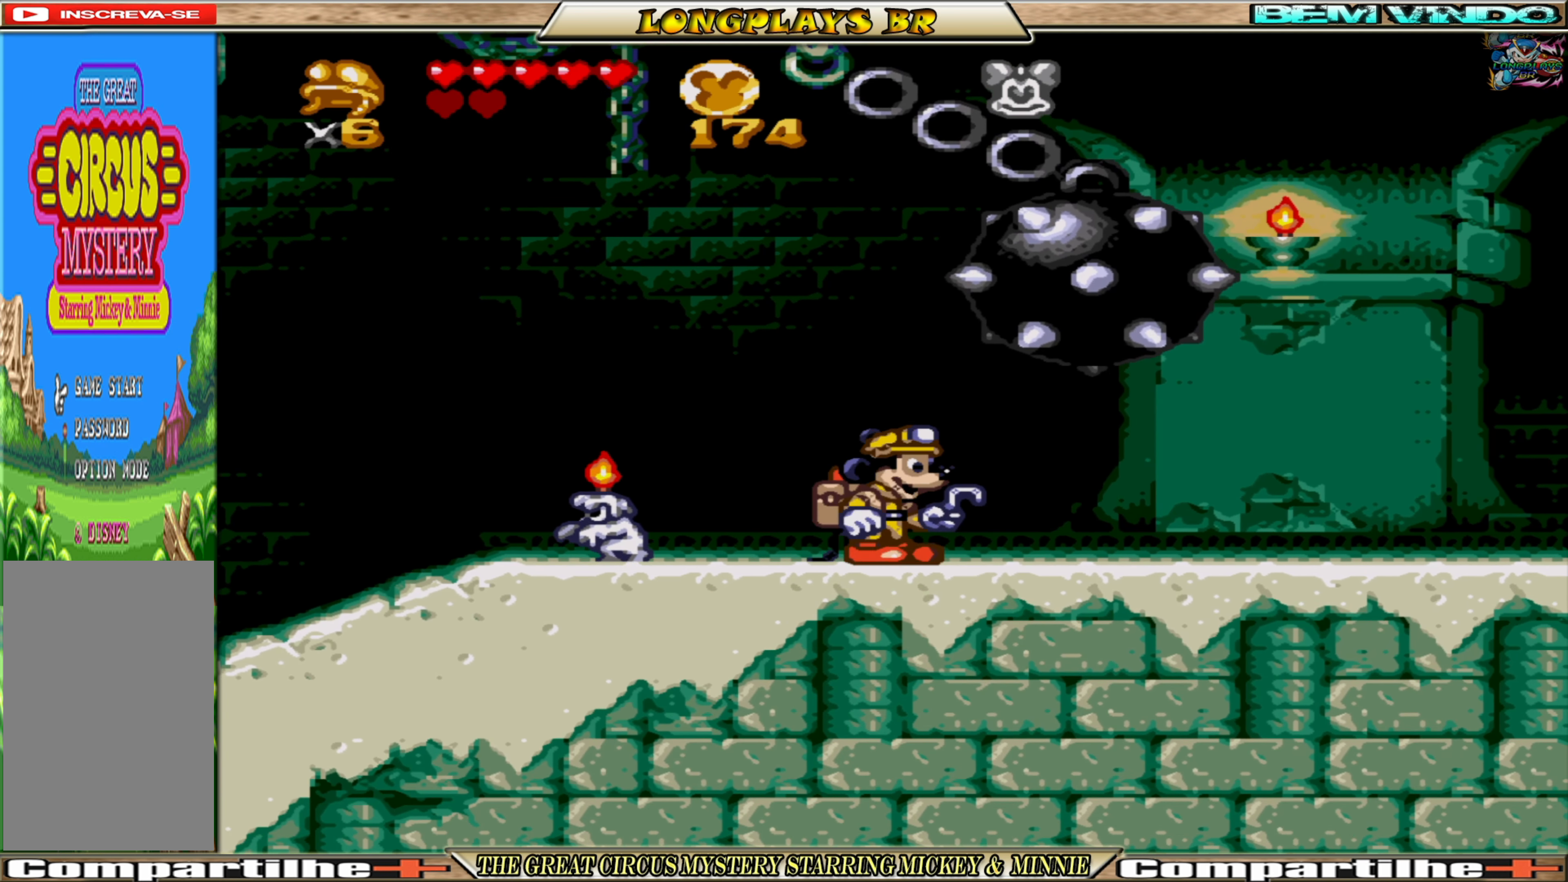
{"buttons": ["DPAD_DOWN", "DPAD_RIGHT"], "events": [[67, "DPAD_DOWN", "down"]]}
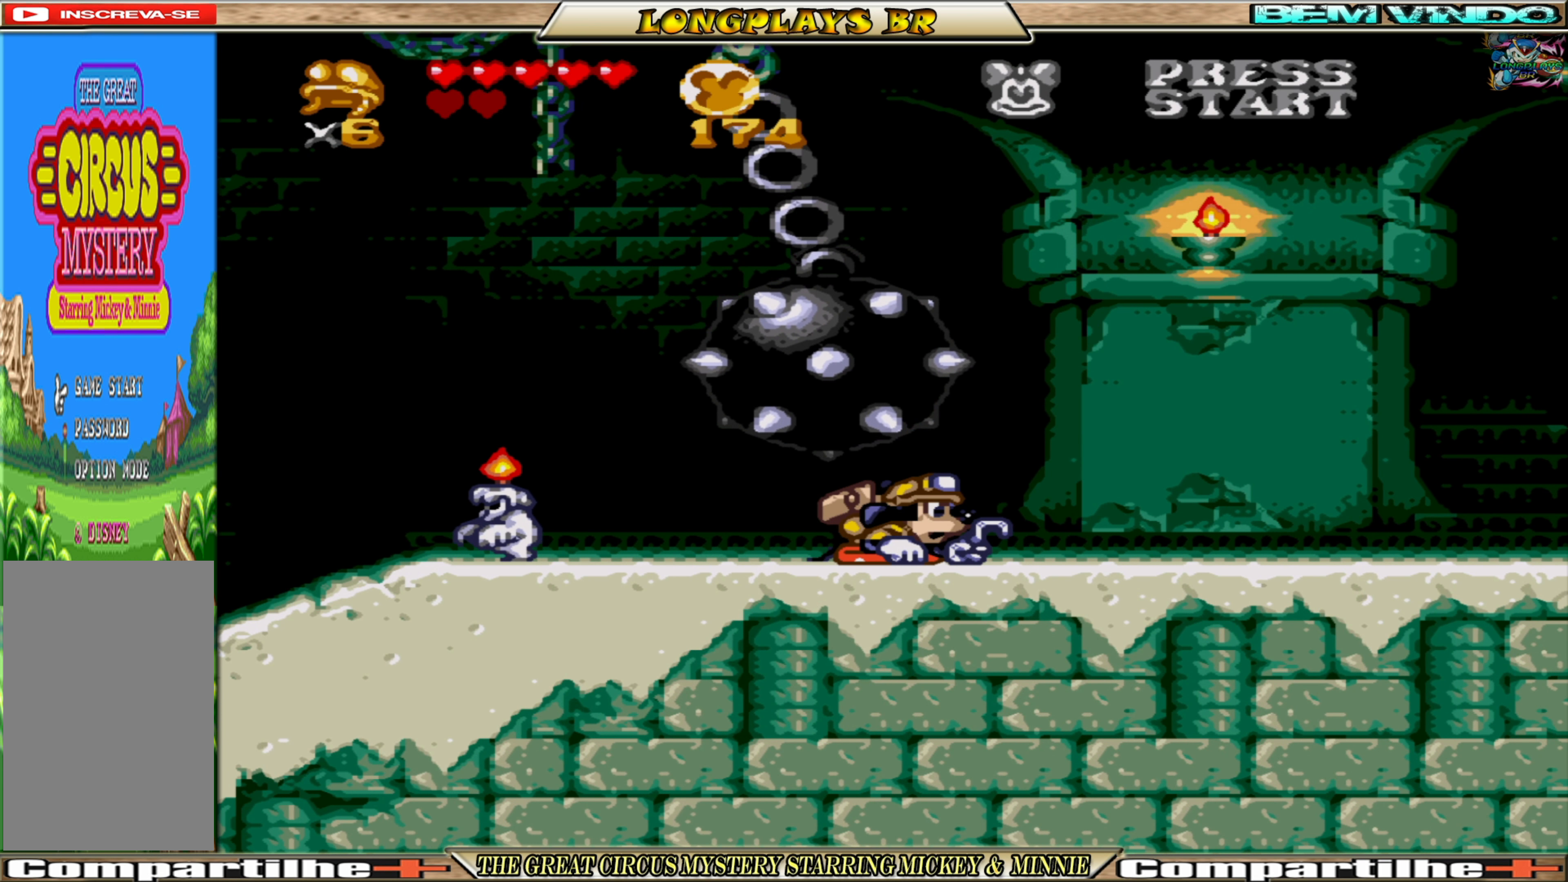
{"buttons": ["A", "DPAD_RIGHT"], "events": [[167, "DPAD_DOWN", "up"], [467, "A", "down"]]}
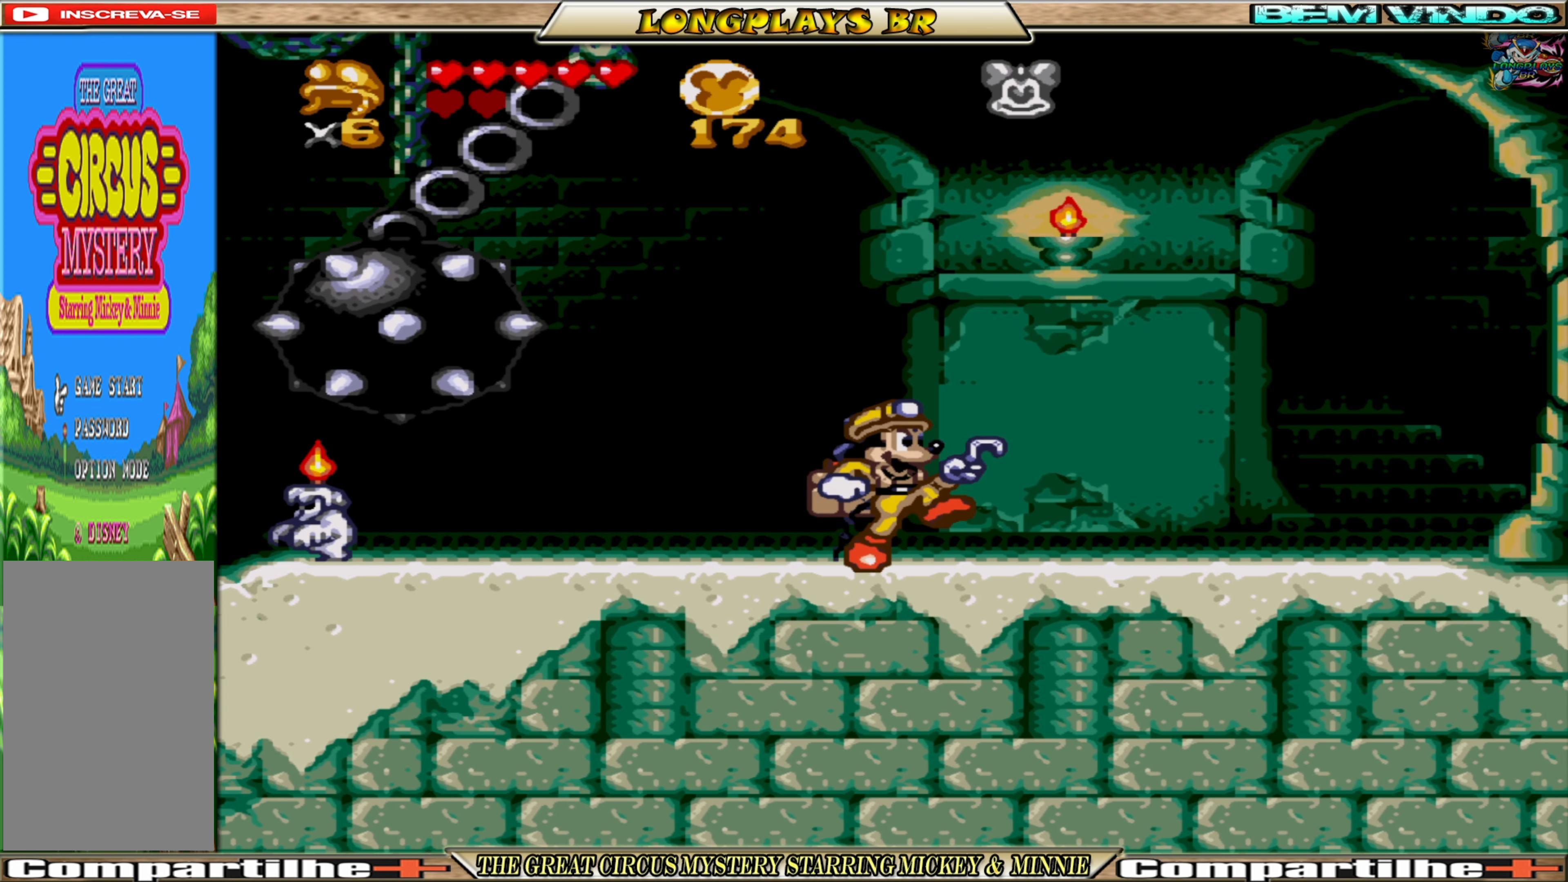
{"buttons": ["DPAD_RIGHT"], "events": [[283, "A", "up"]]}
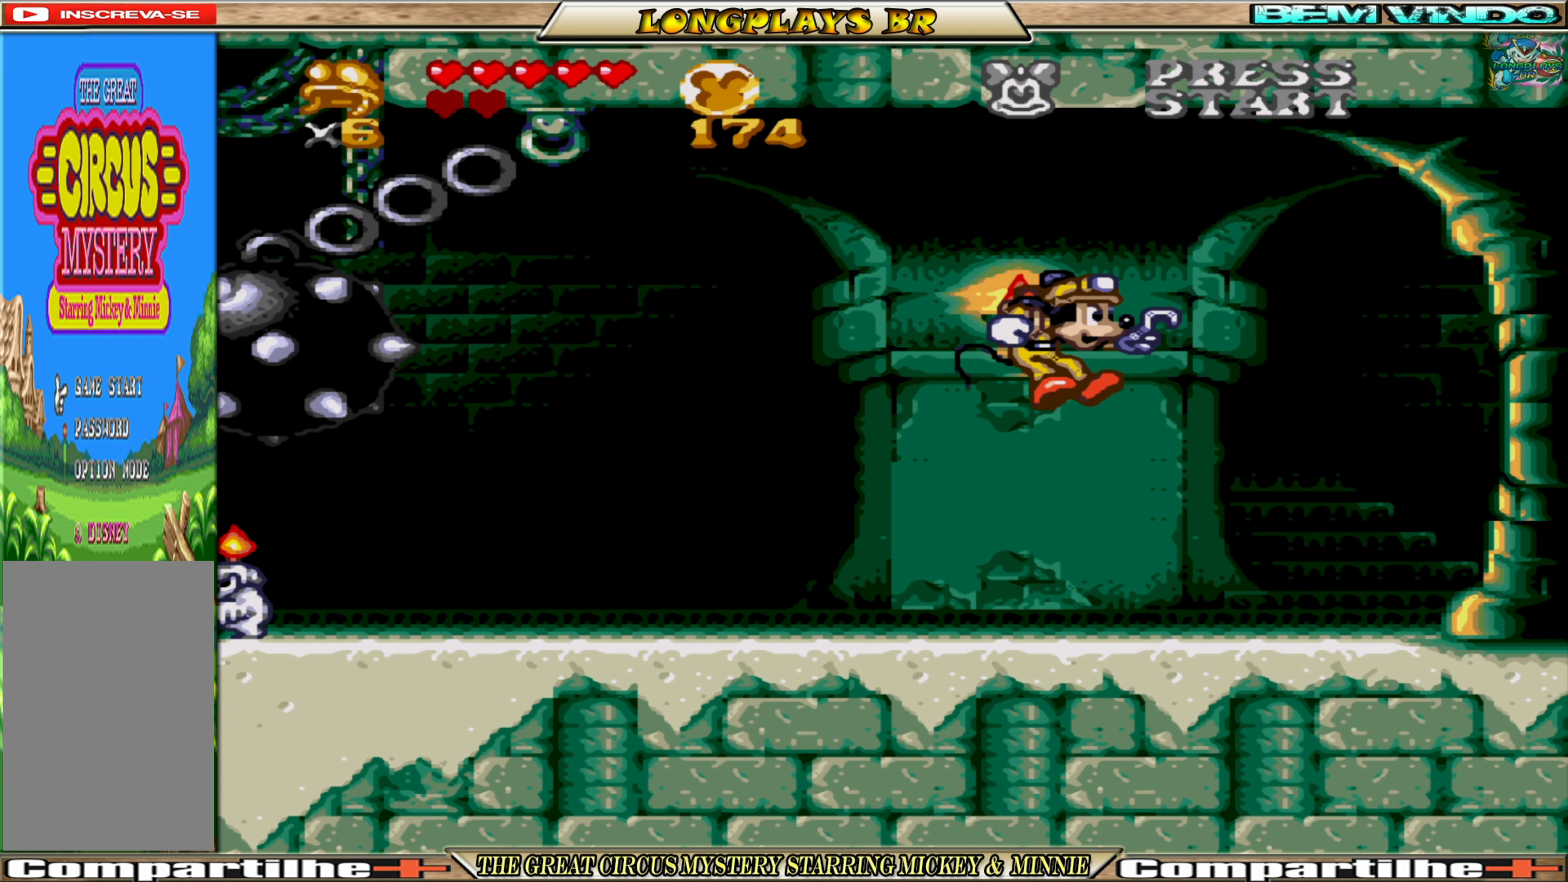
{"buttons": ["DPAD_RIGHT"], "events": []}
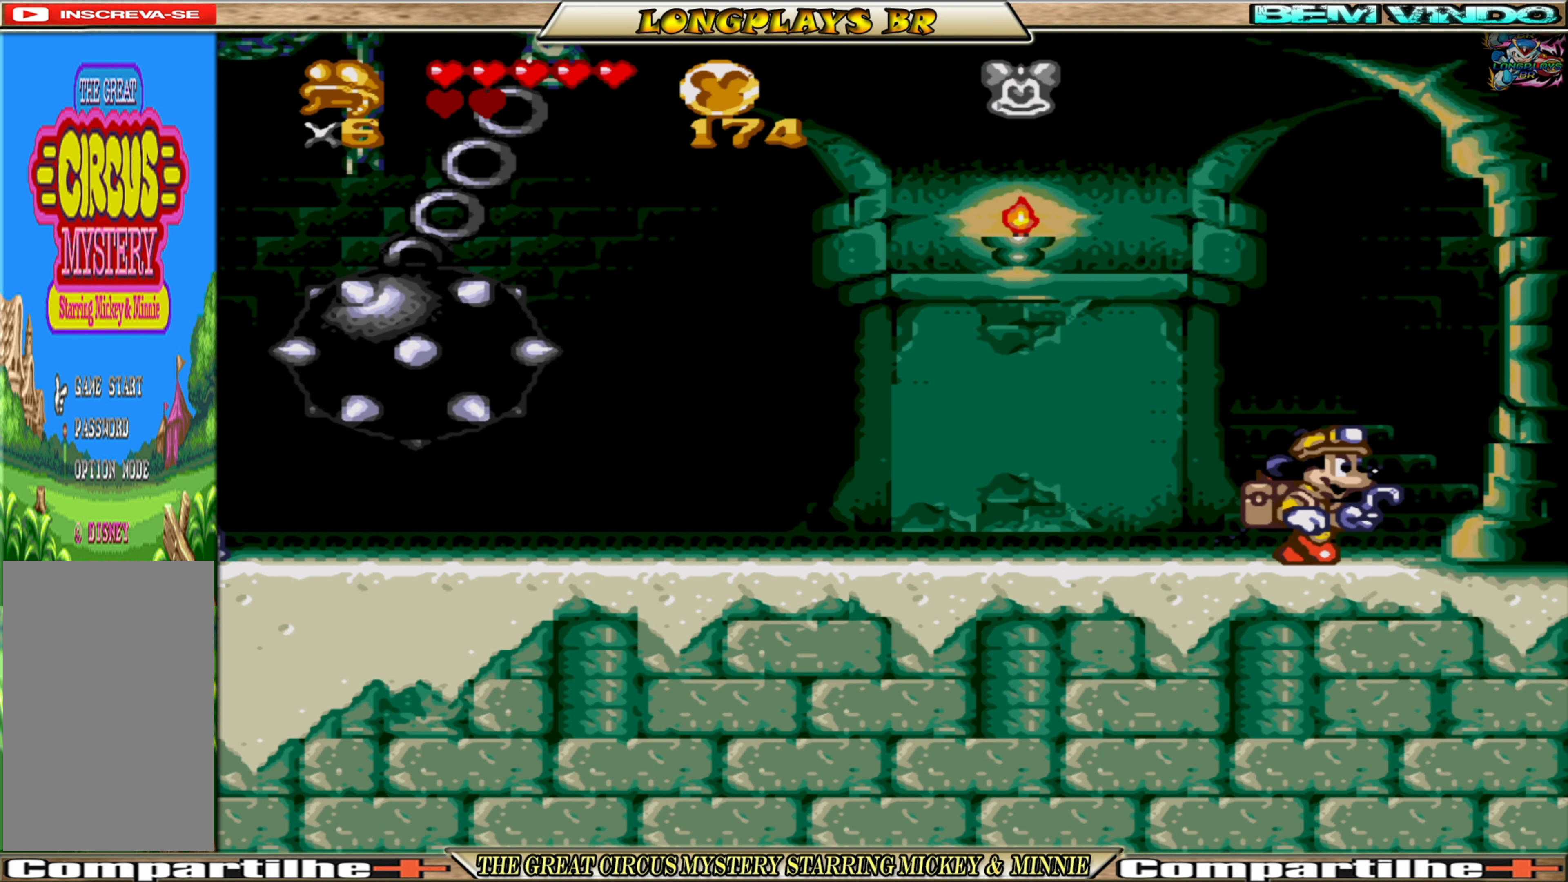
{"buttons": ["DPAD_RIGHT"], "events": []}
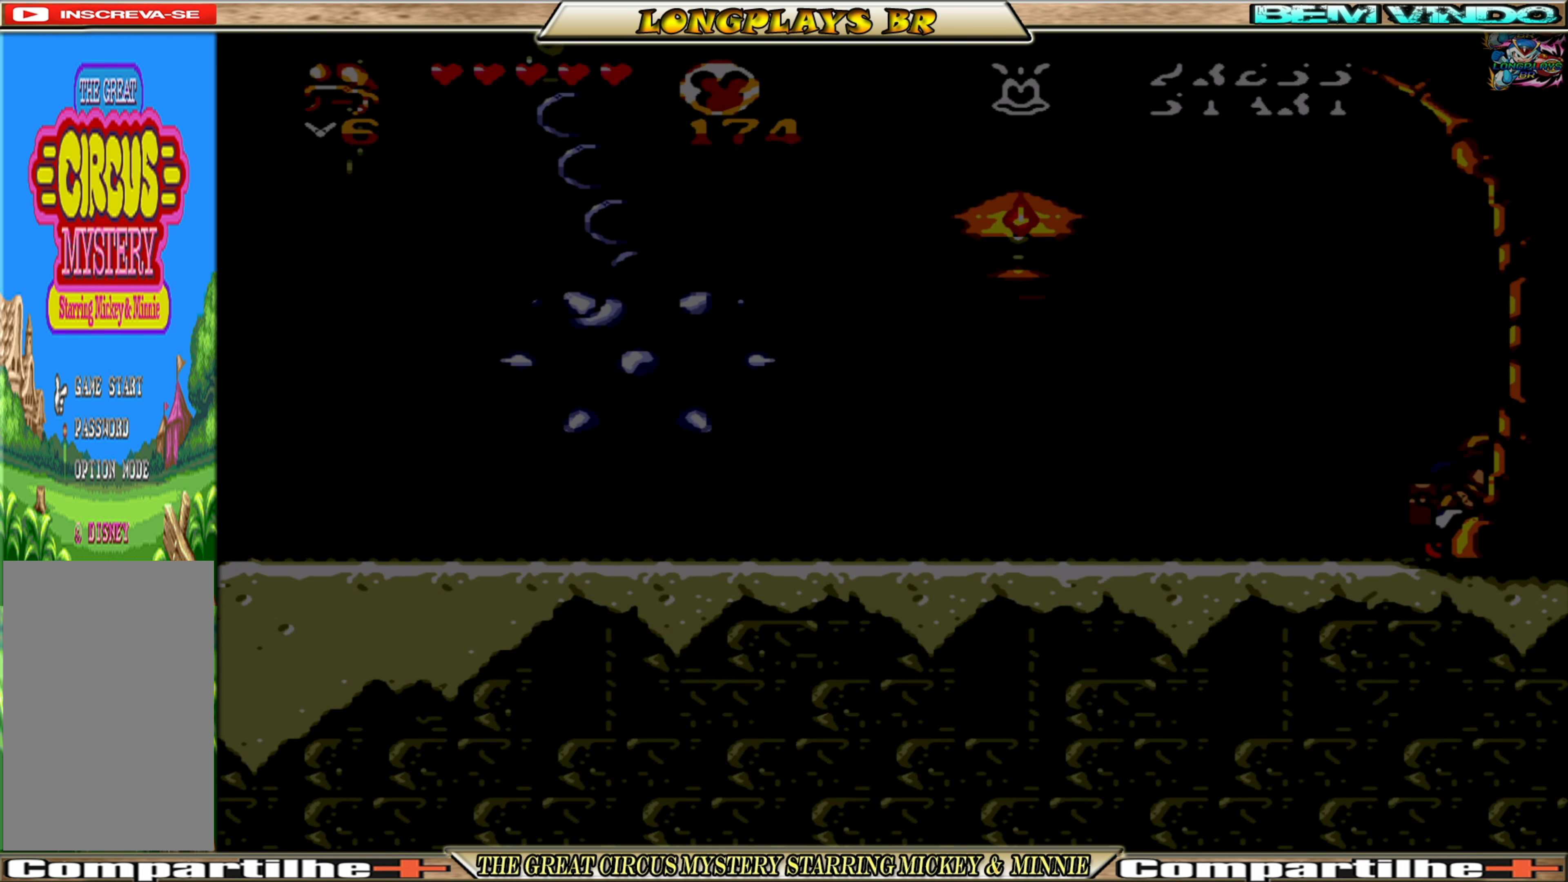
{"buttons": [], "events": [[317, "DPAD_RIGHT", "up"]]}